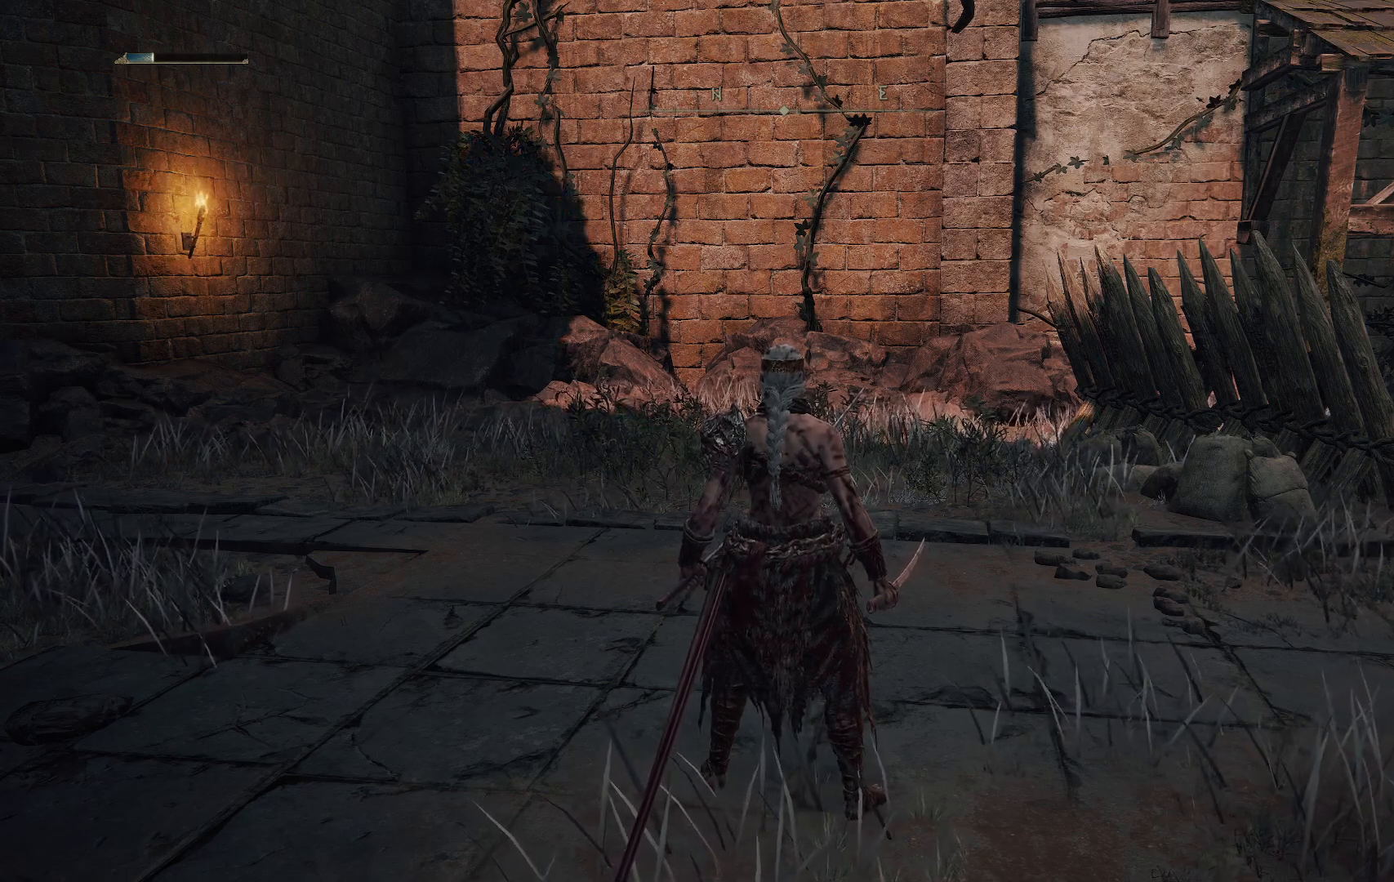
Gameplay with a controller (Xbox layout); each line is a JSON object with the inputs held at the frame after it. "events" lists button and stick changes between this image and that frame as [ms after this image, input, new state], when the widget could be followed in between. Not read: L3 R3.
{"buttons": [], "left_stick": "center", "right_stick": "left", "events": [[167, "left_stick", "up"], [233, "right_stick", "left"], [267, "left_stick", "center"]]}
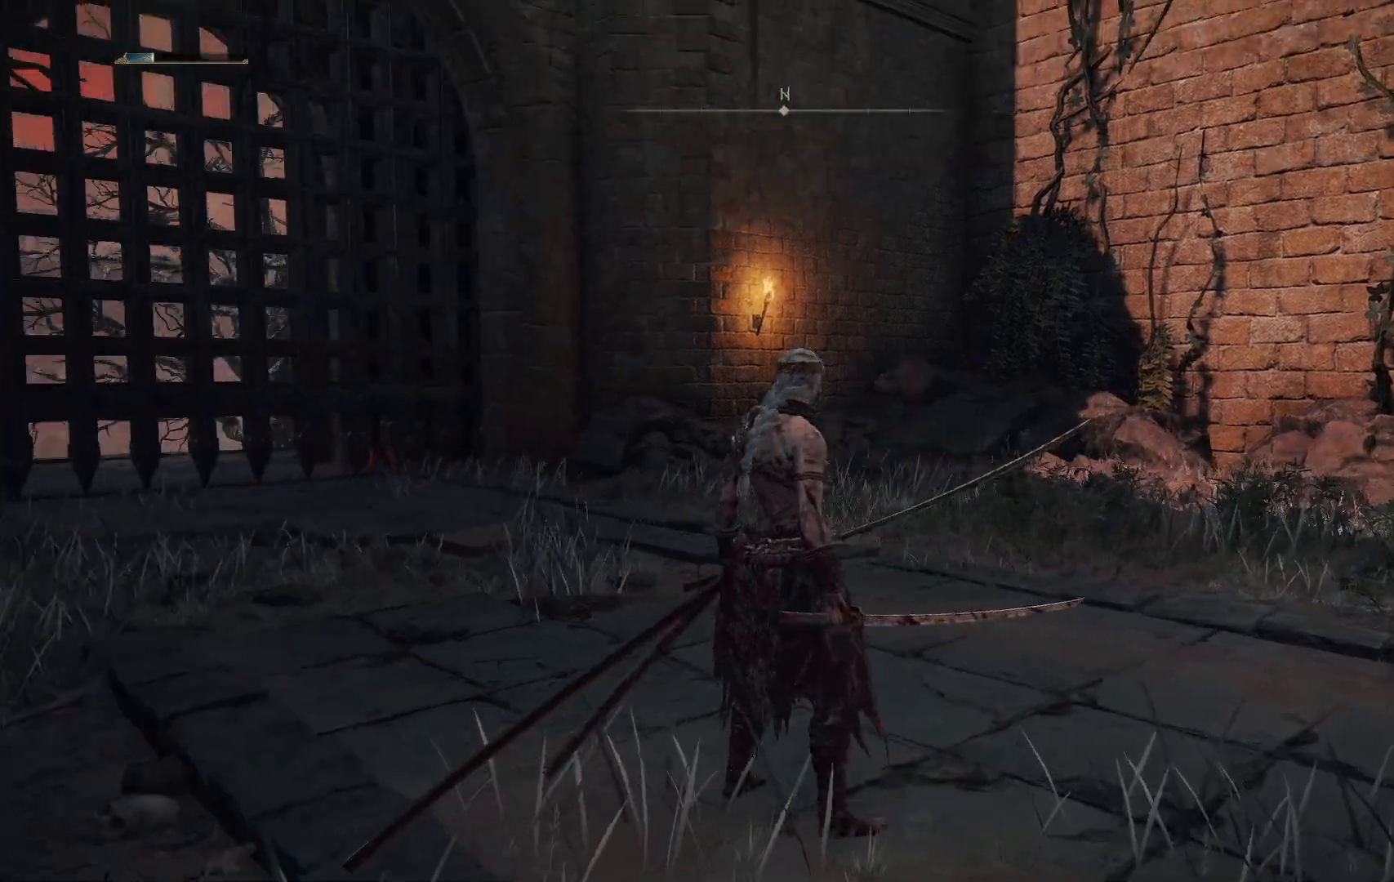
{"buttons": [], "left_stick": "center", "right_stick": "center", "events": [[33, "left_stick", "up"], [250, "right_stick", "center"], [450, "left_stick", "center"]]}
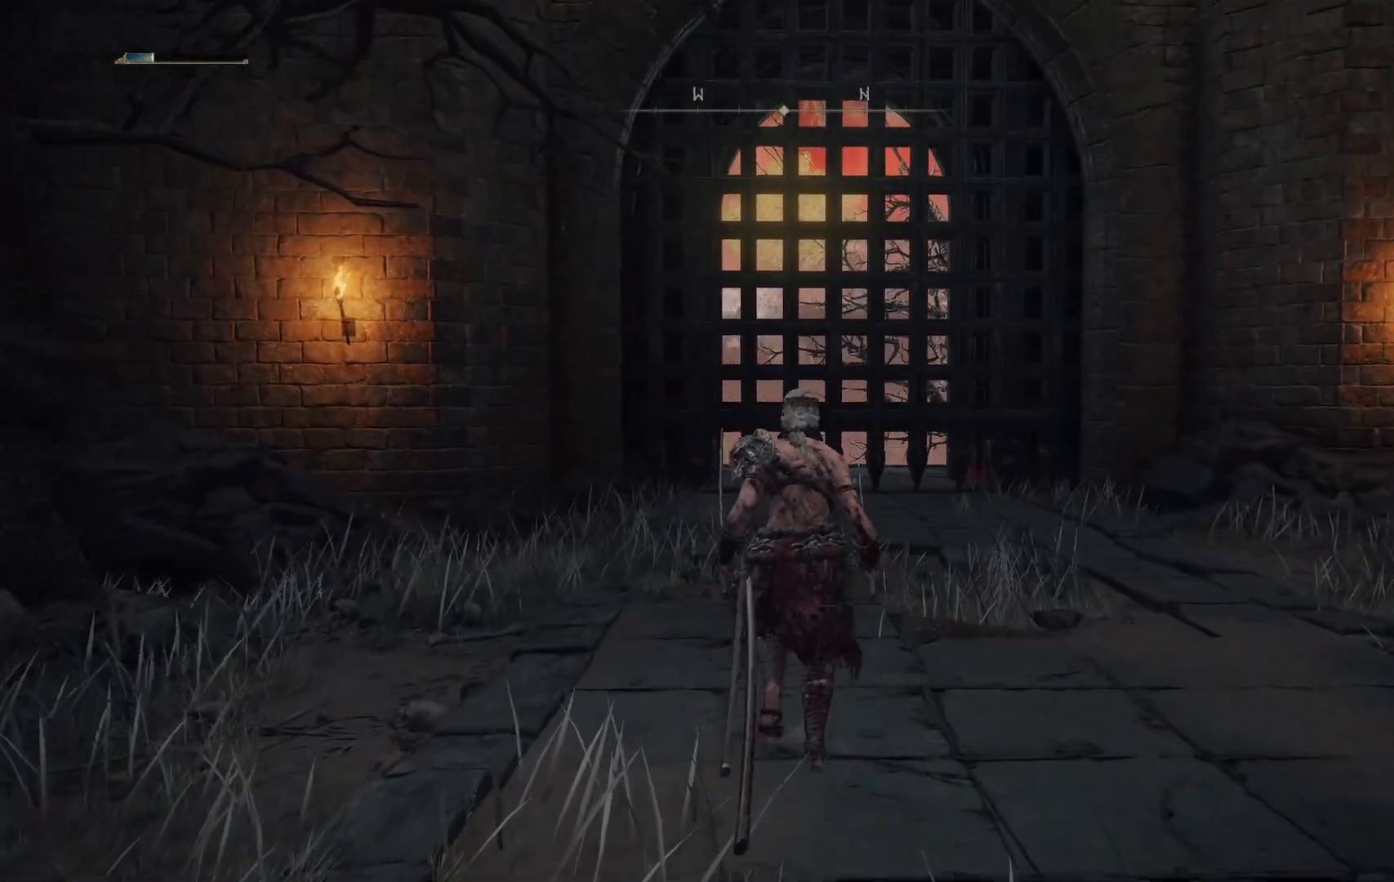
{"buttons": [], "left_stick": "center", "right_stick": "center", "events": [[300, "DPAD_DOWN", "down"], [417, "DPAD_DOWN", "up"]]}
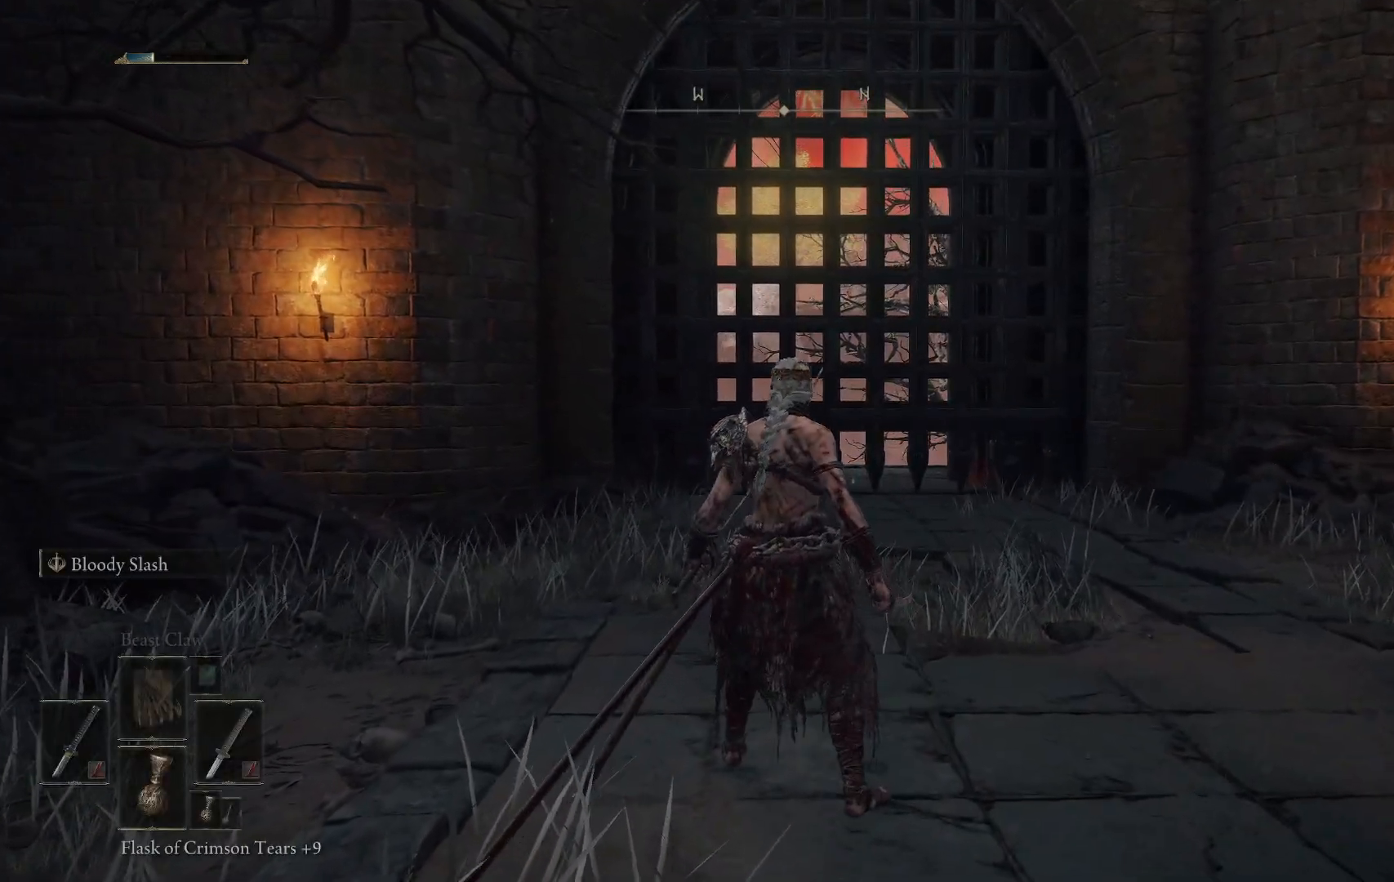
{"buttons": [], "left_stick": "center", "right_stick": "center", "events": [[333, "DPAD_DOWN", "down"], [433, "DPAD_DOWN", "up"]]}
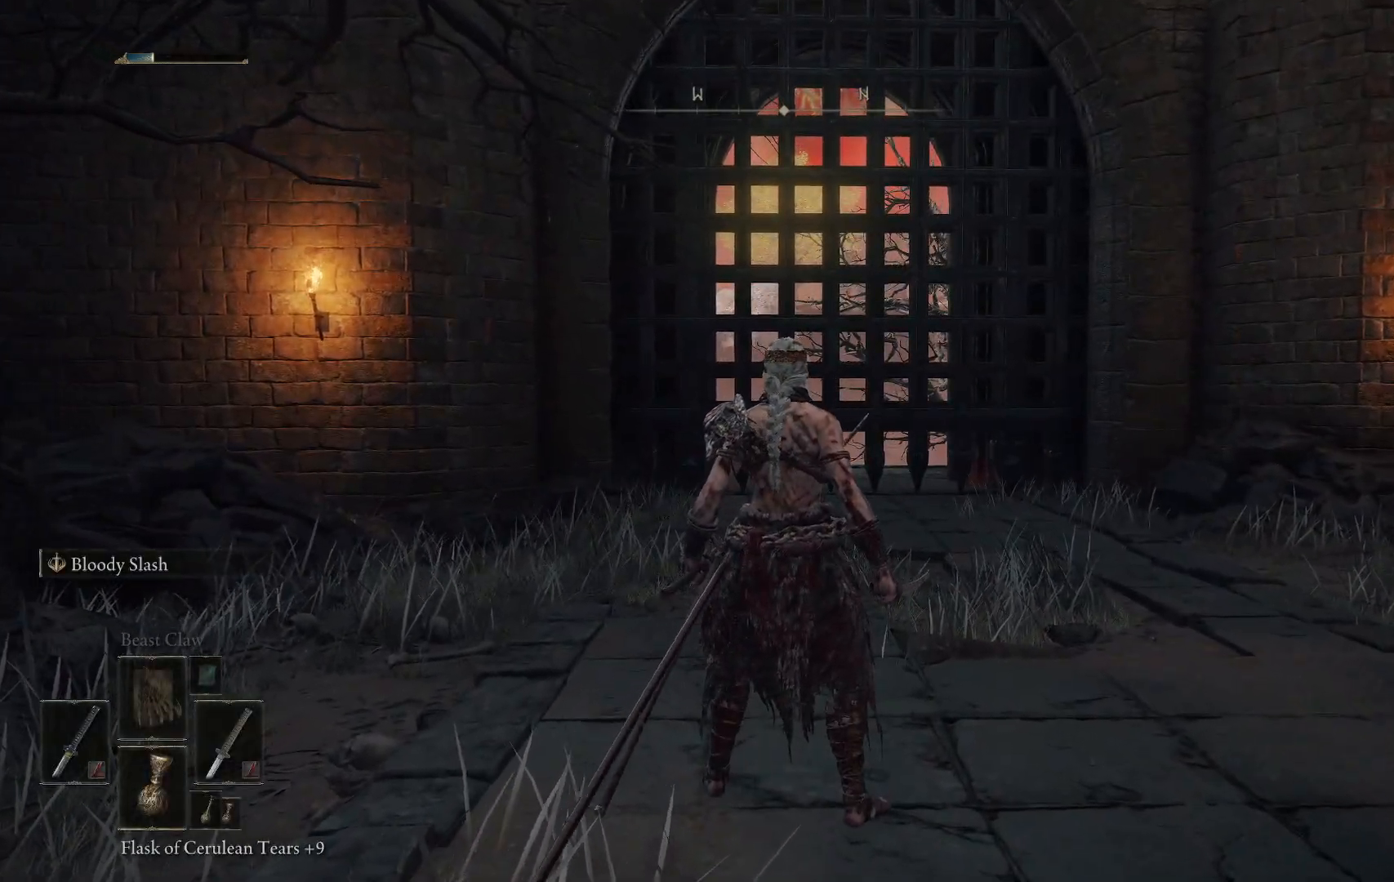
{"buttons": [], "left_stick": "center", "right_stick": "center", "events": [[117, "X", "down"], [233, "X", "up"]]}
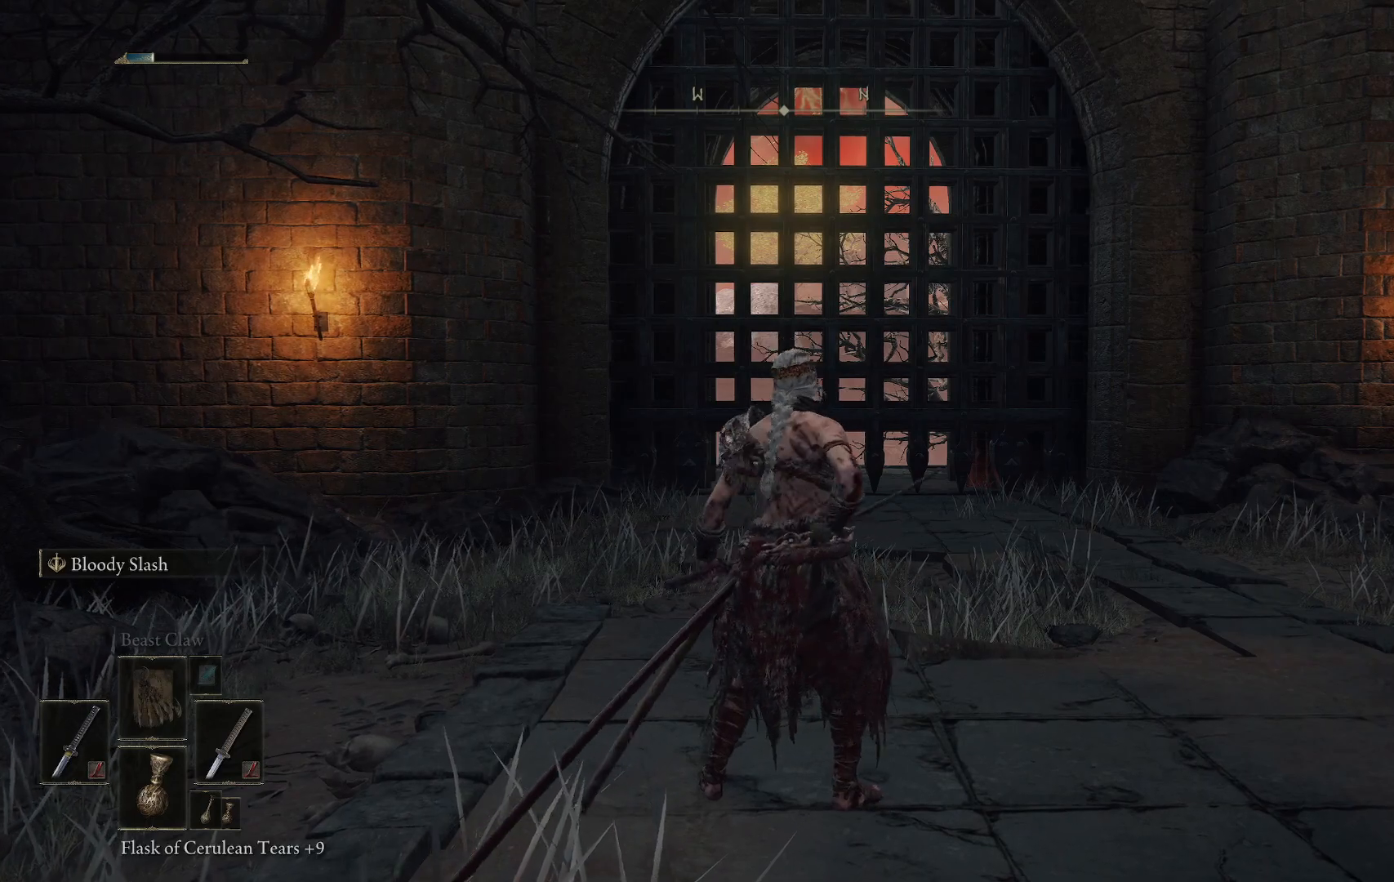
{"buttons": ["DPAD_DOWN"], "left_stick": "center", "right_stick": "center", "events": [[233, "DPAD_DOWN", "down"], [350, "DPAD_DOWN", "up"], [467, "DPAD_DOWN", "down"]]}
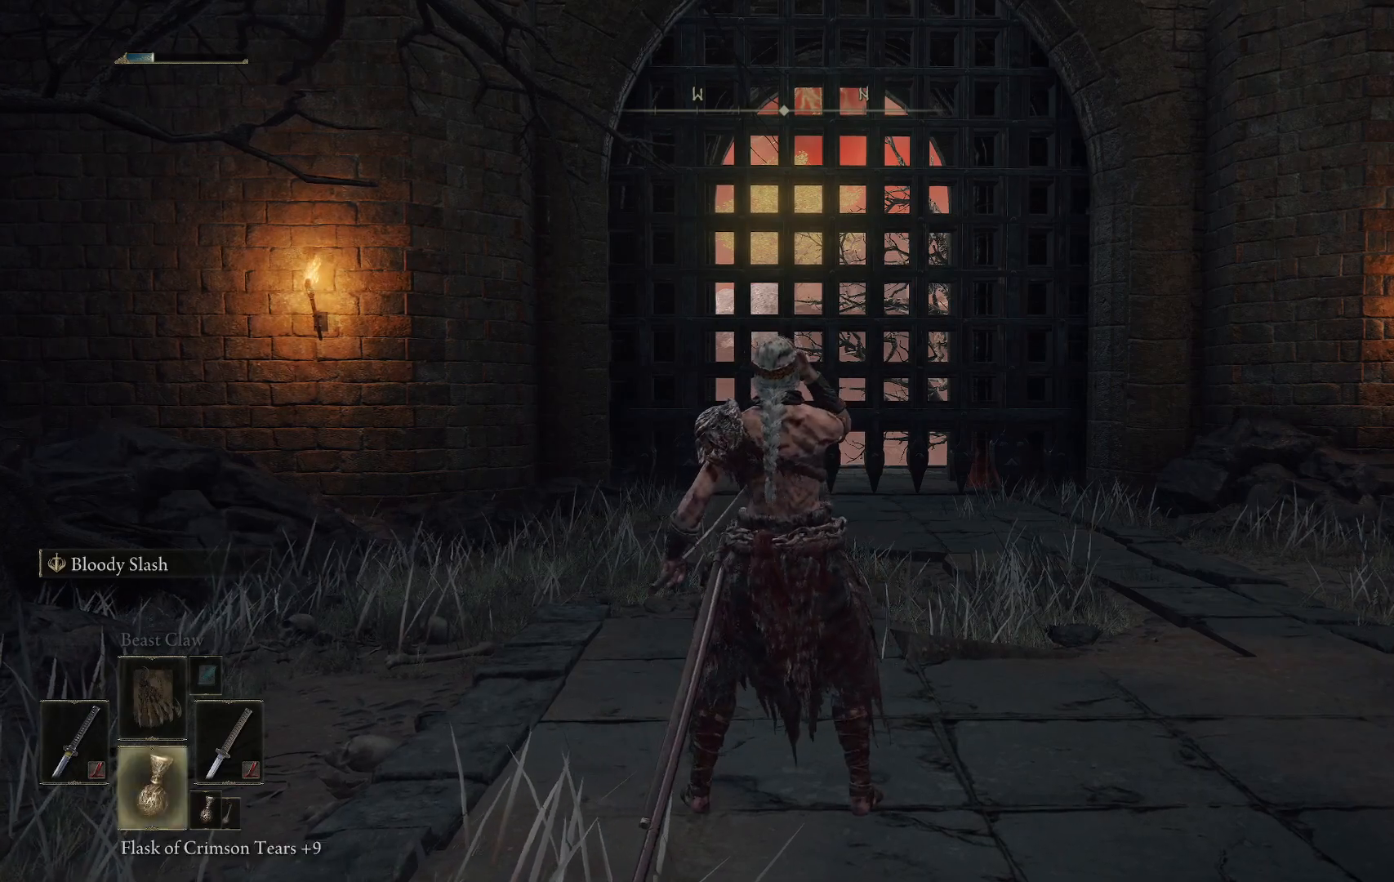
{"buttons": ["DPAD_DOWN"], "left_stick": "center", "right_stick": "center", "events": [[100, "DPAD_DOWN", "up"], [467, "DPAD_DOWN", "down"]]}
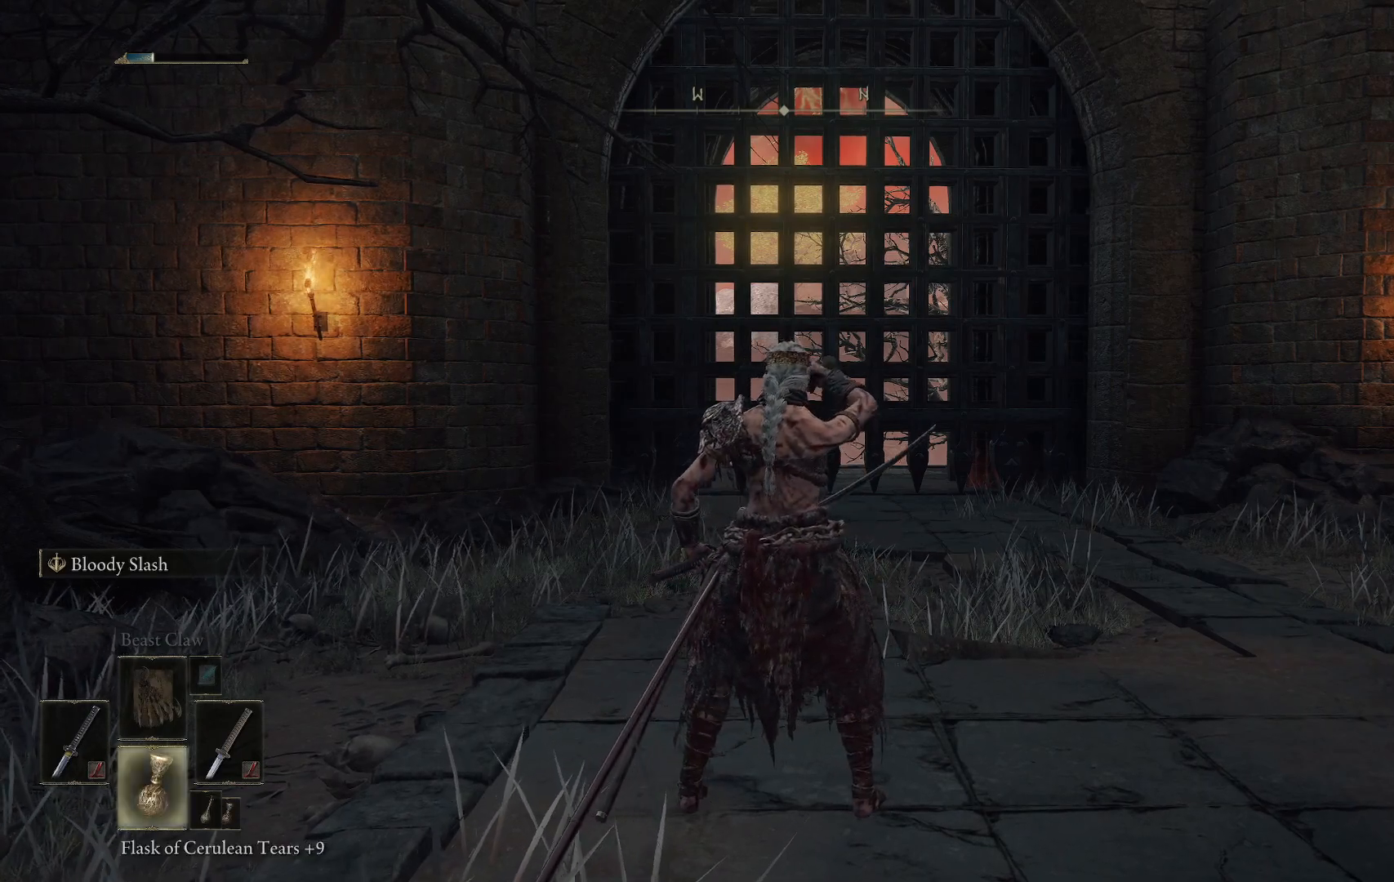
{"buttons": [], "left_stick": "center", "right_stick": "center", "events": [[83, "DPAD_DOWN", "up"]]}
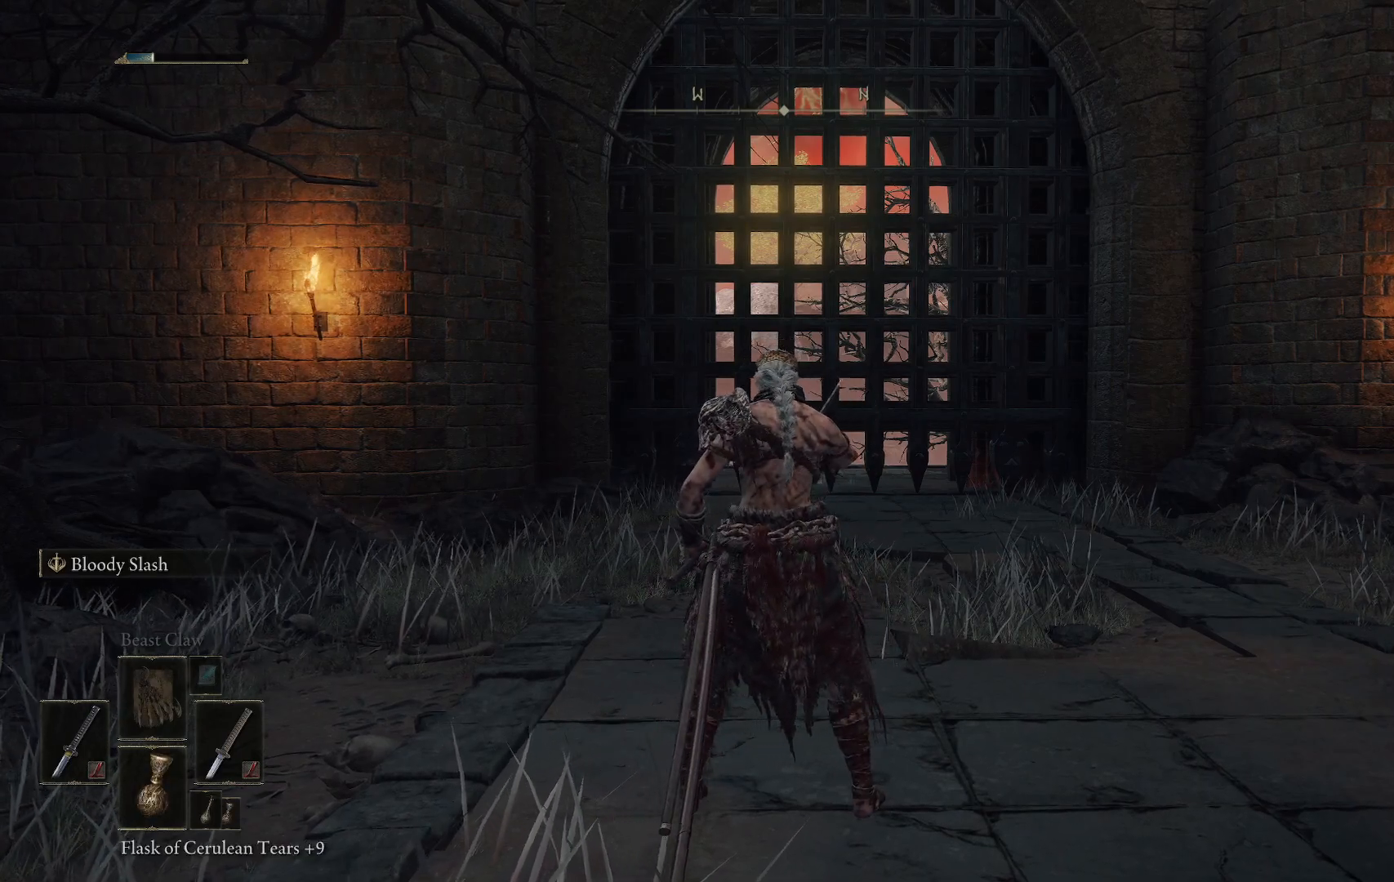
{"buttons": [], "left_stick": "center", "right_stick": "center", "events": []}
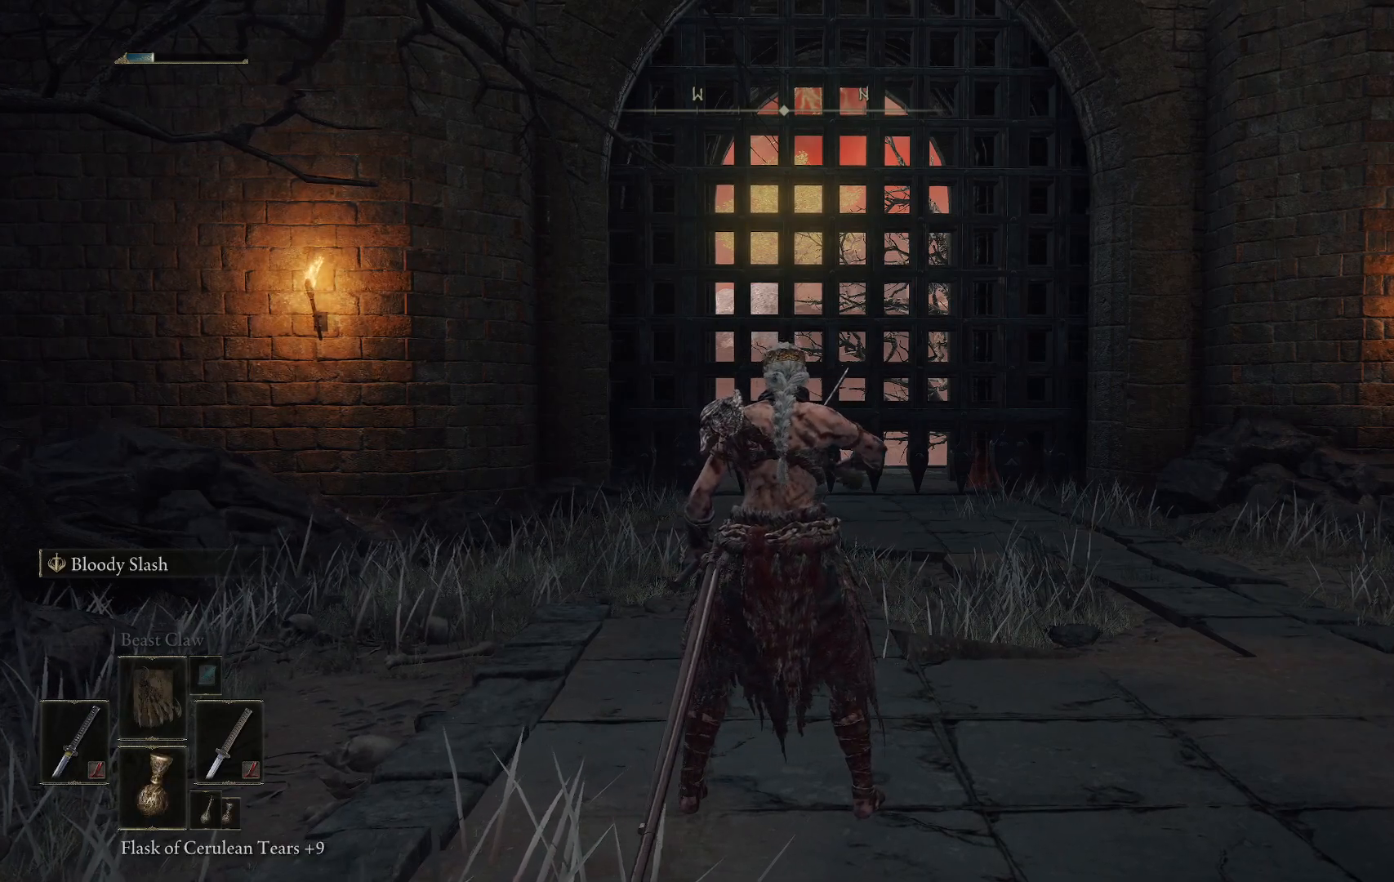
{"buttons": ["Y"], "left_stick": "up", "right_stick": "center", "events": [[83, "right_stick", "right"], [217, "left_stick", "up"], [267, "right_stick", "center"], [450, "Y", "down"]]}
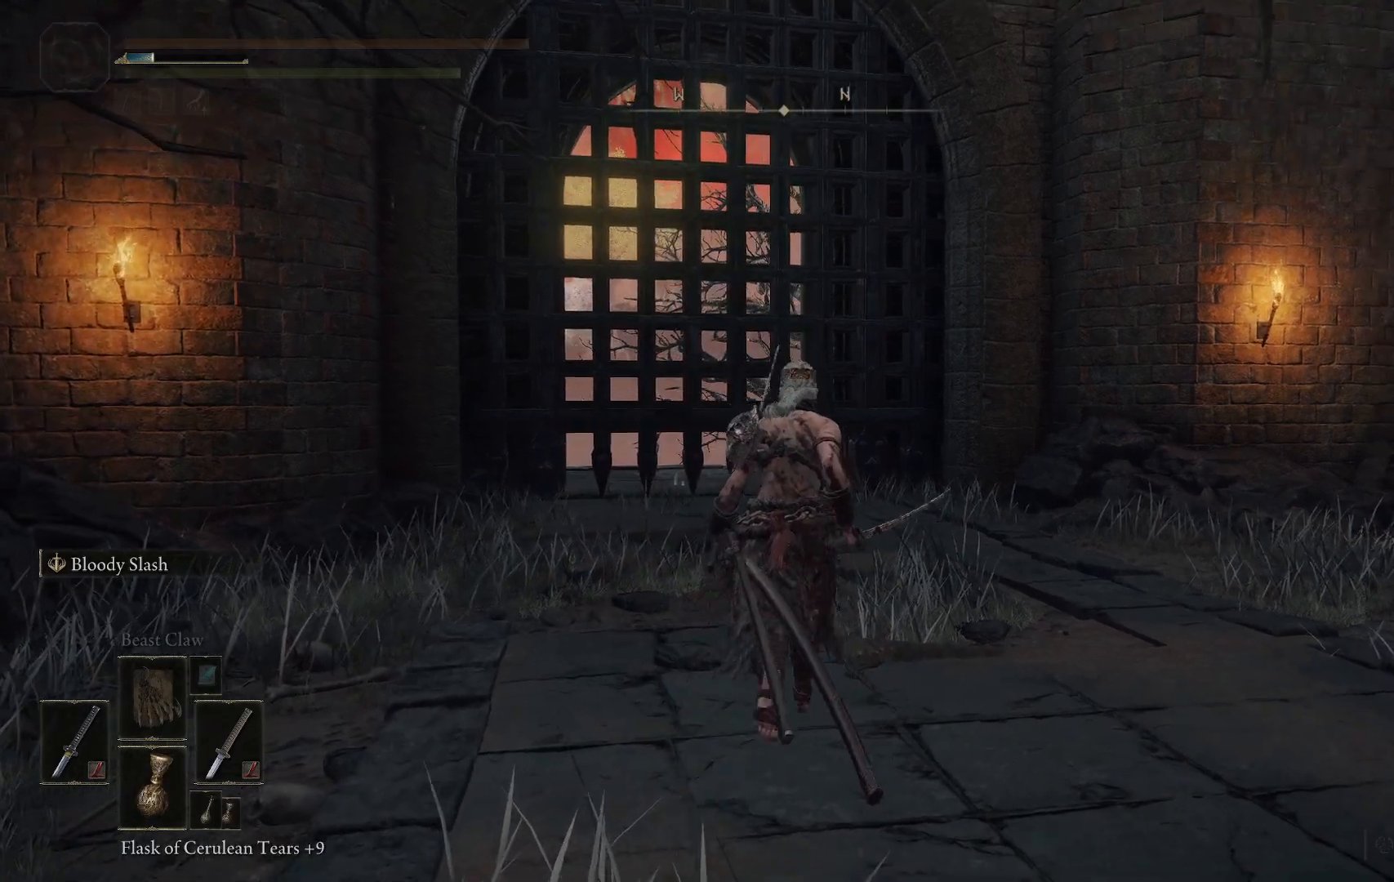
{"buttons": [], "left_stick": "center", "right_stick": "center", "events": [[50, "left_stick", "center"], [183, "DPAD_UP", "down"], [283, "DPAD_UP", "up"], [333, "Y", "up"]]}
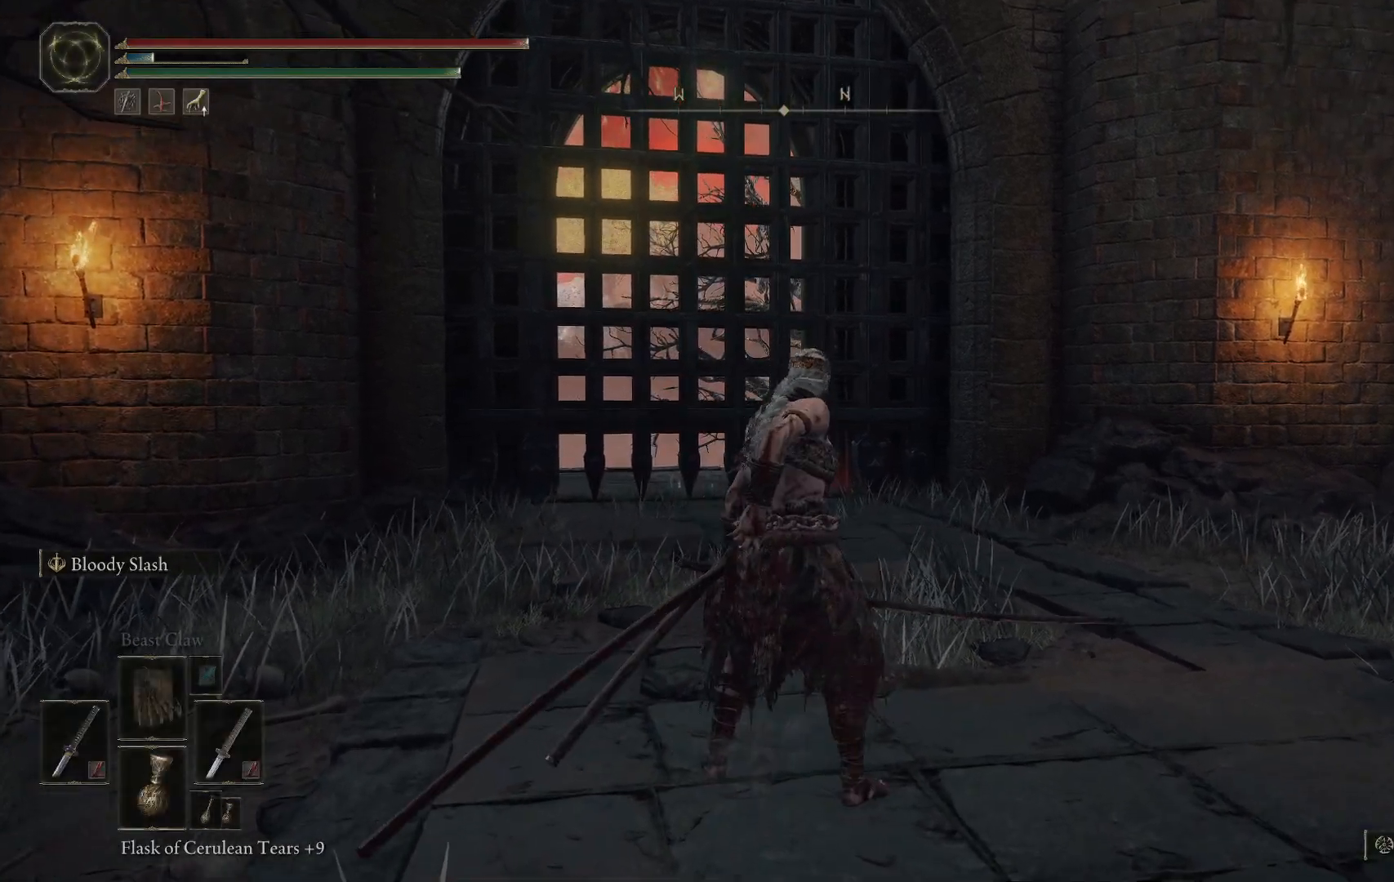
{"buttons": [], "left_stick": "up", "right_stick": "center", "events": [[50, "left_stick", "up"], [83, "right_stick", "right"], [133, "right_stick", "down-right"], [333, "right_stick", "center"]]}
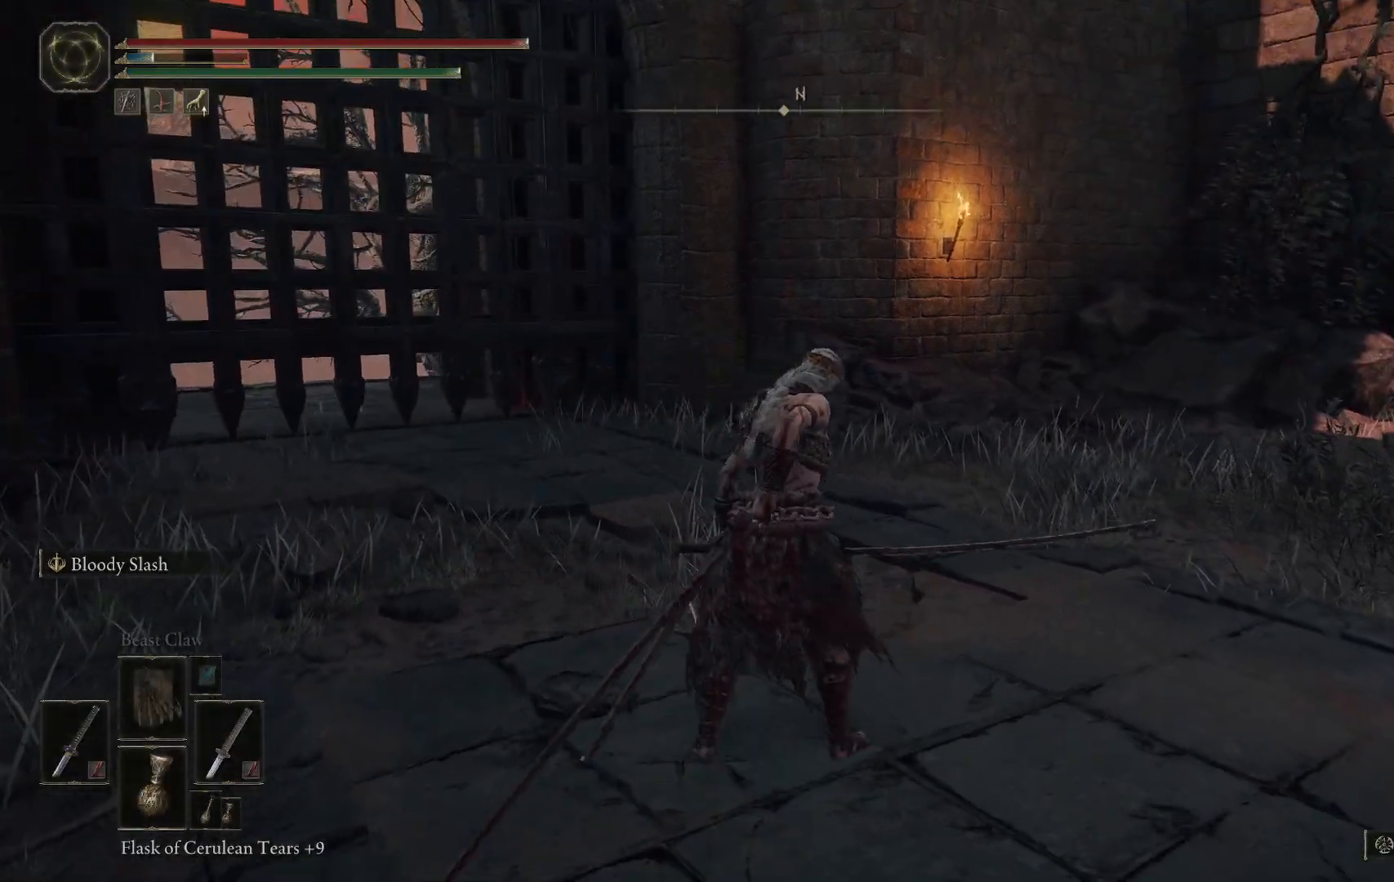
{"buttons": [], "left_stick": "up-right", "right_stick": "right", "events": [[367, "left_stick", "up-right"], [417, "right_stick", "right"]]}
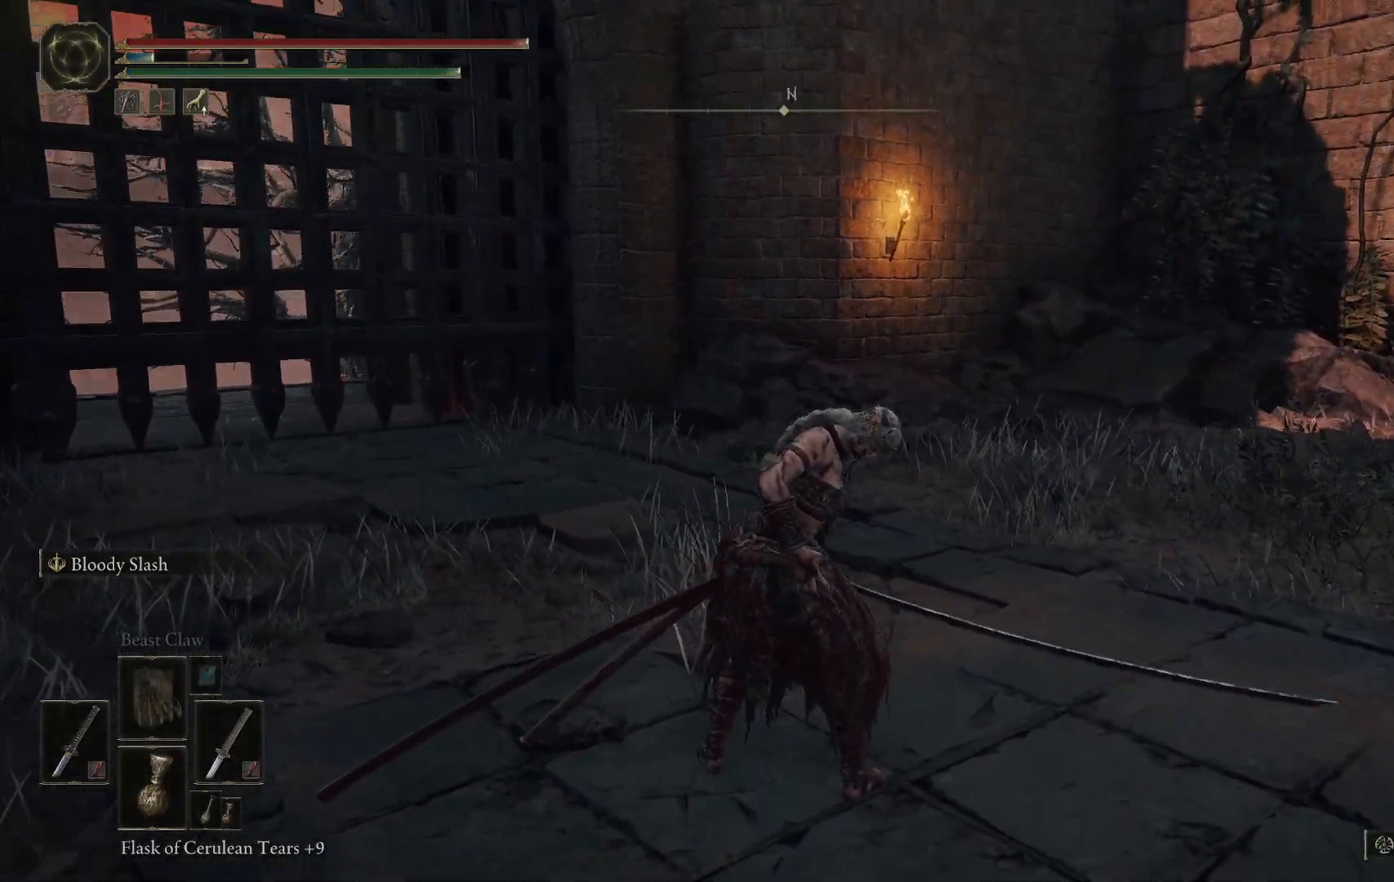
{"buttons": [], "left_stick": "up-right", "right_stick": "right", "events": []}
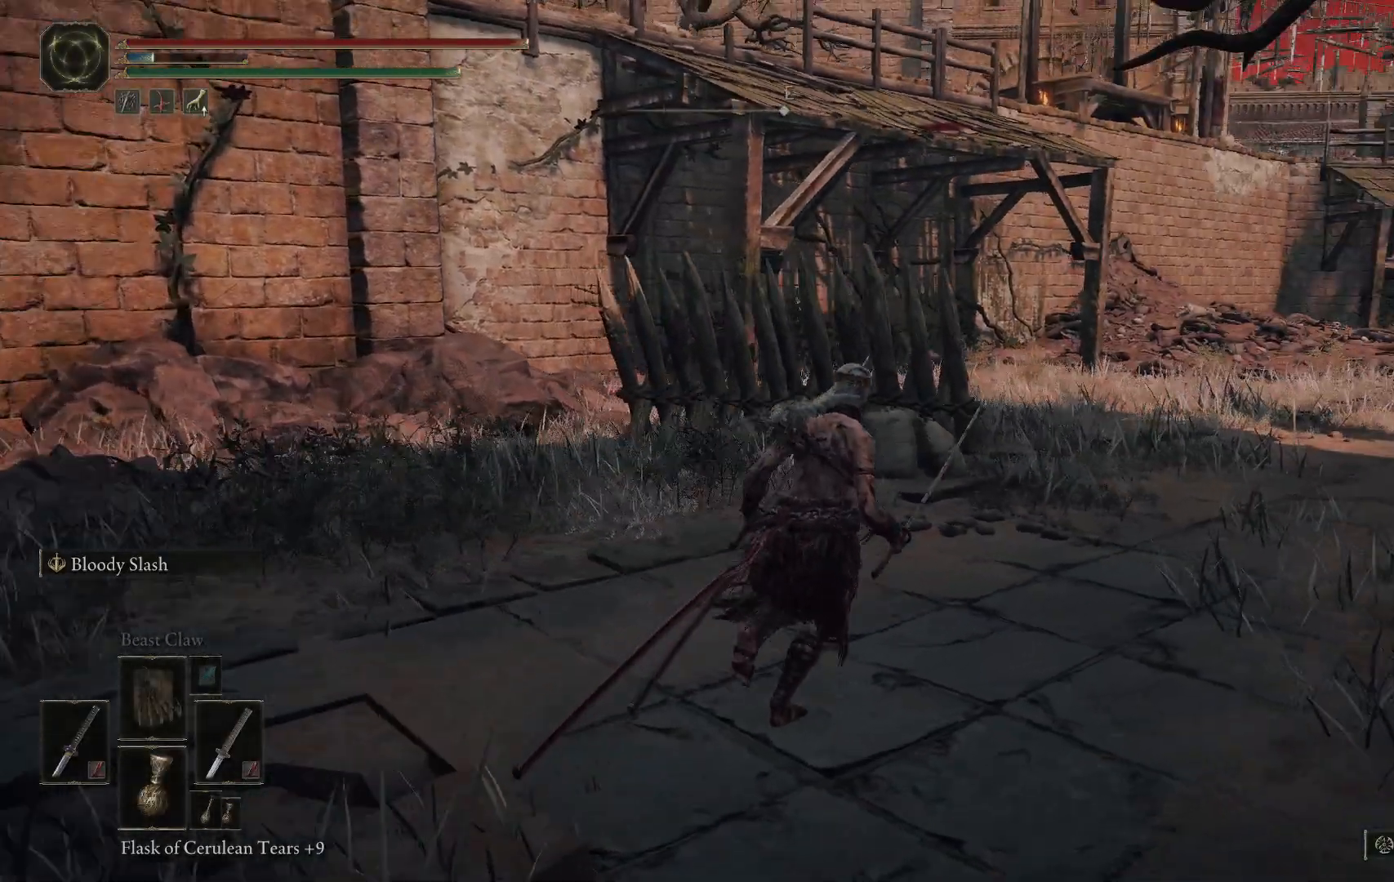
{"buttons": [], "left_stick": "up-right", "right_stick": "center", "events": [[267, "right_stick", "center"]]}
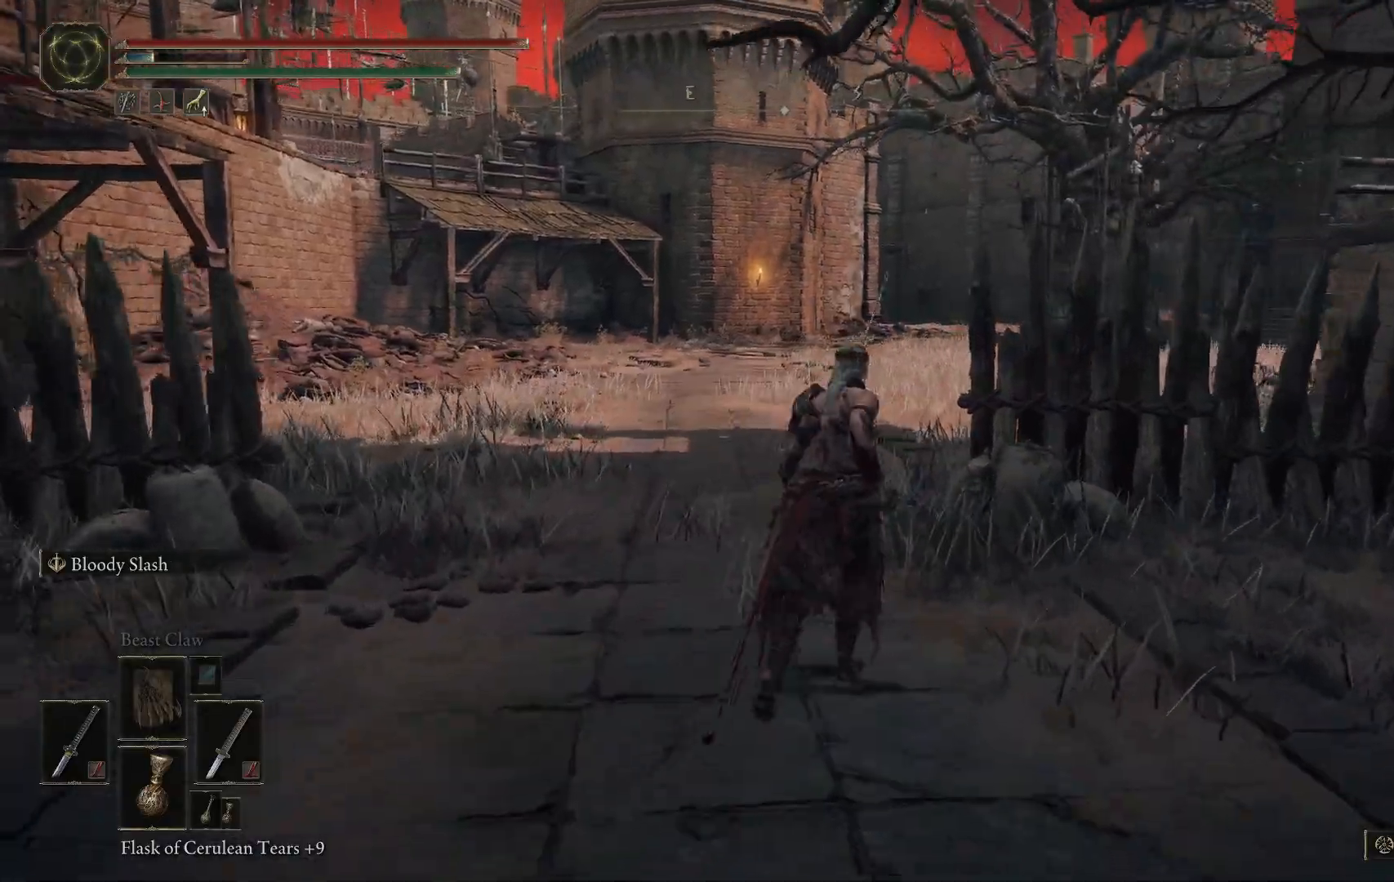
{"buttons": [], "left_stick": "up-right", "right_stick": "up-left", "events": [[283, "right_stick", "up-left"]]}
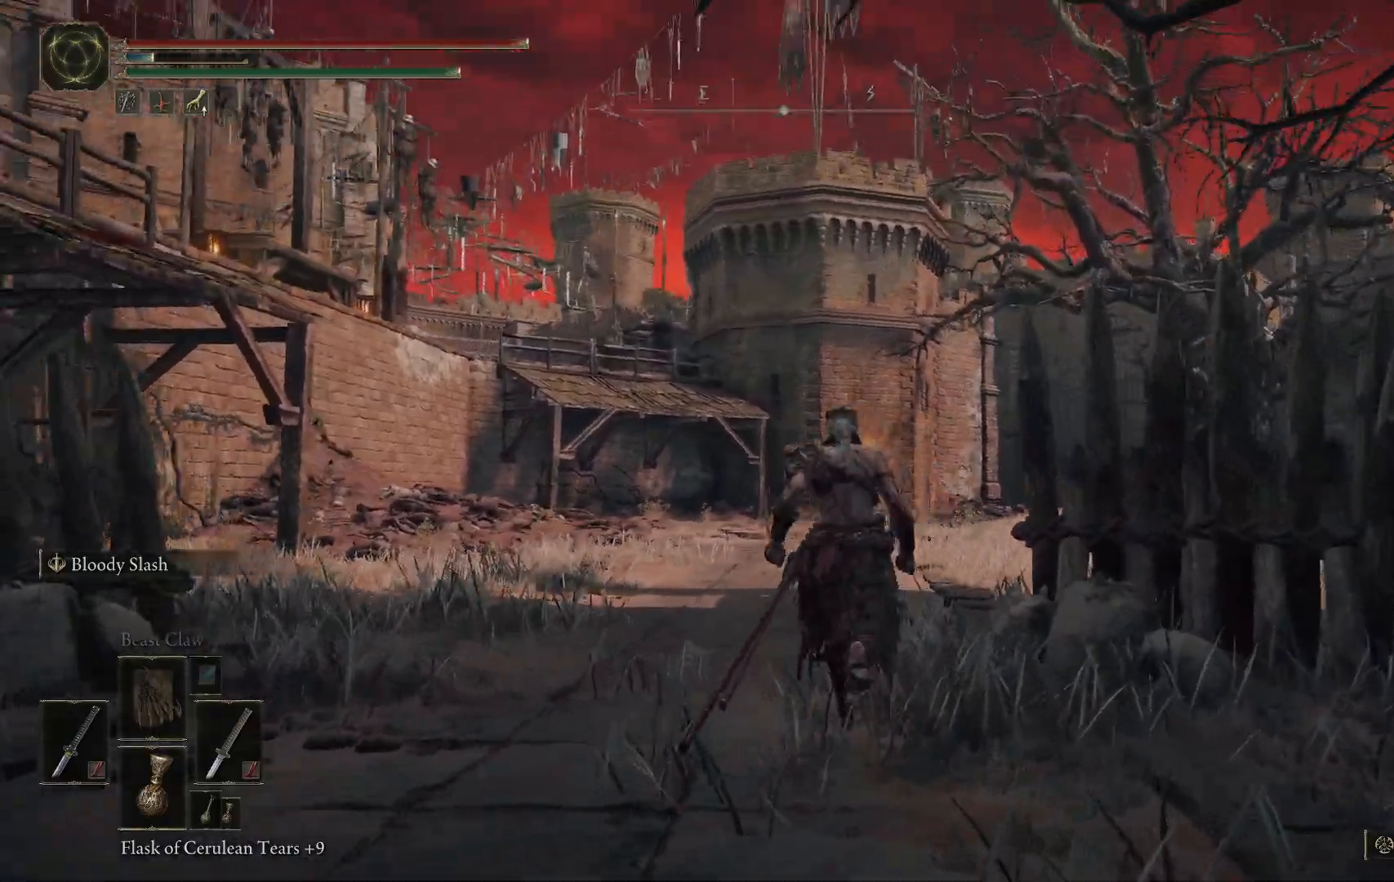
{"buttons": [], "left_stick": "up", "right_stick": "left", "events": [[17, "left_stick", "up"], [67, "right_stick", "center"], [267, "right_stick", "left"]]}
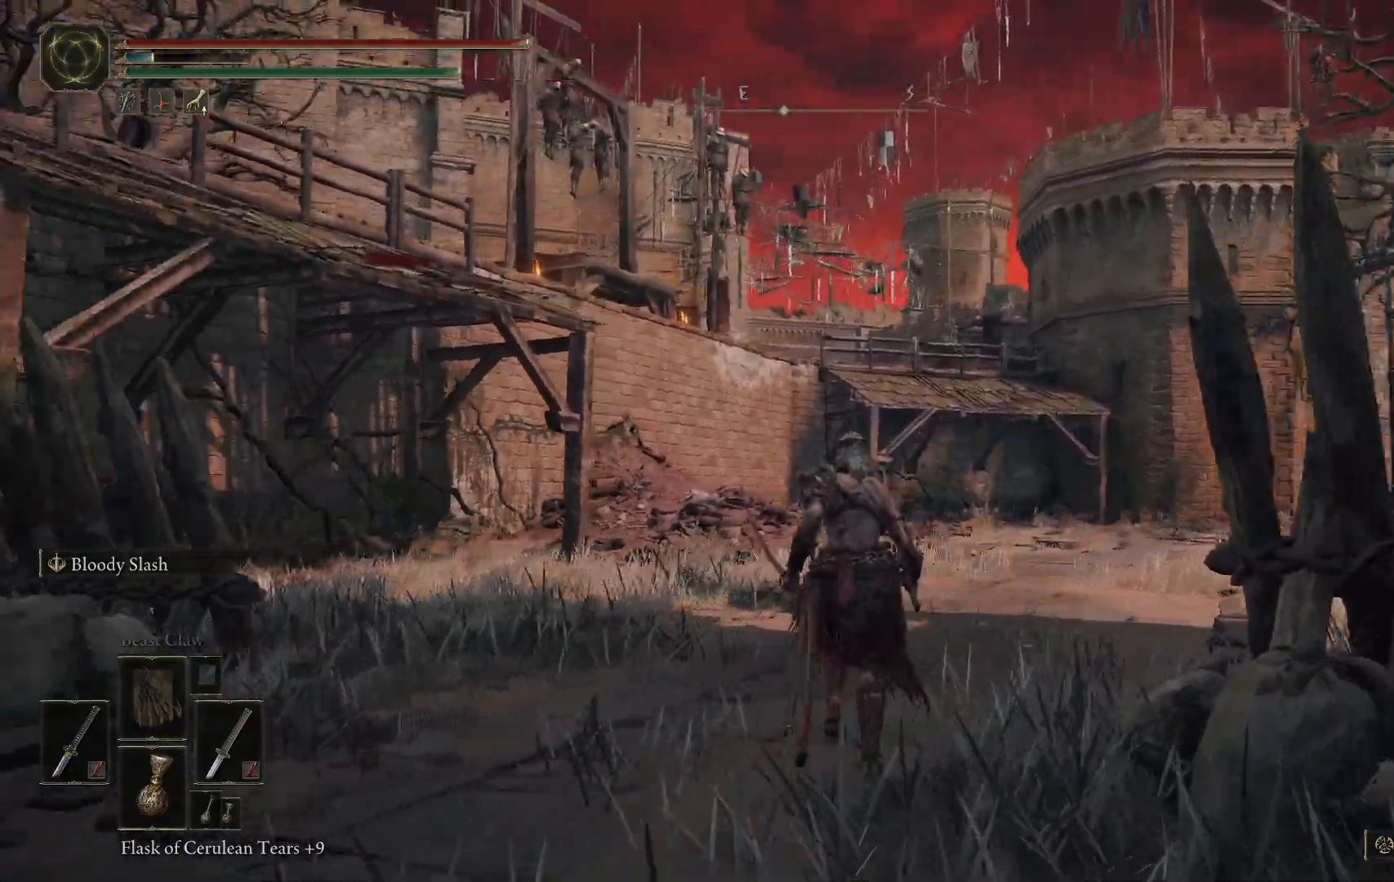
{"buttons": [], "left_stick": "up", "right_stick": "left", "events": []}
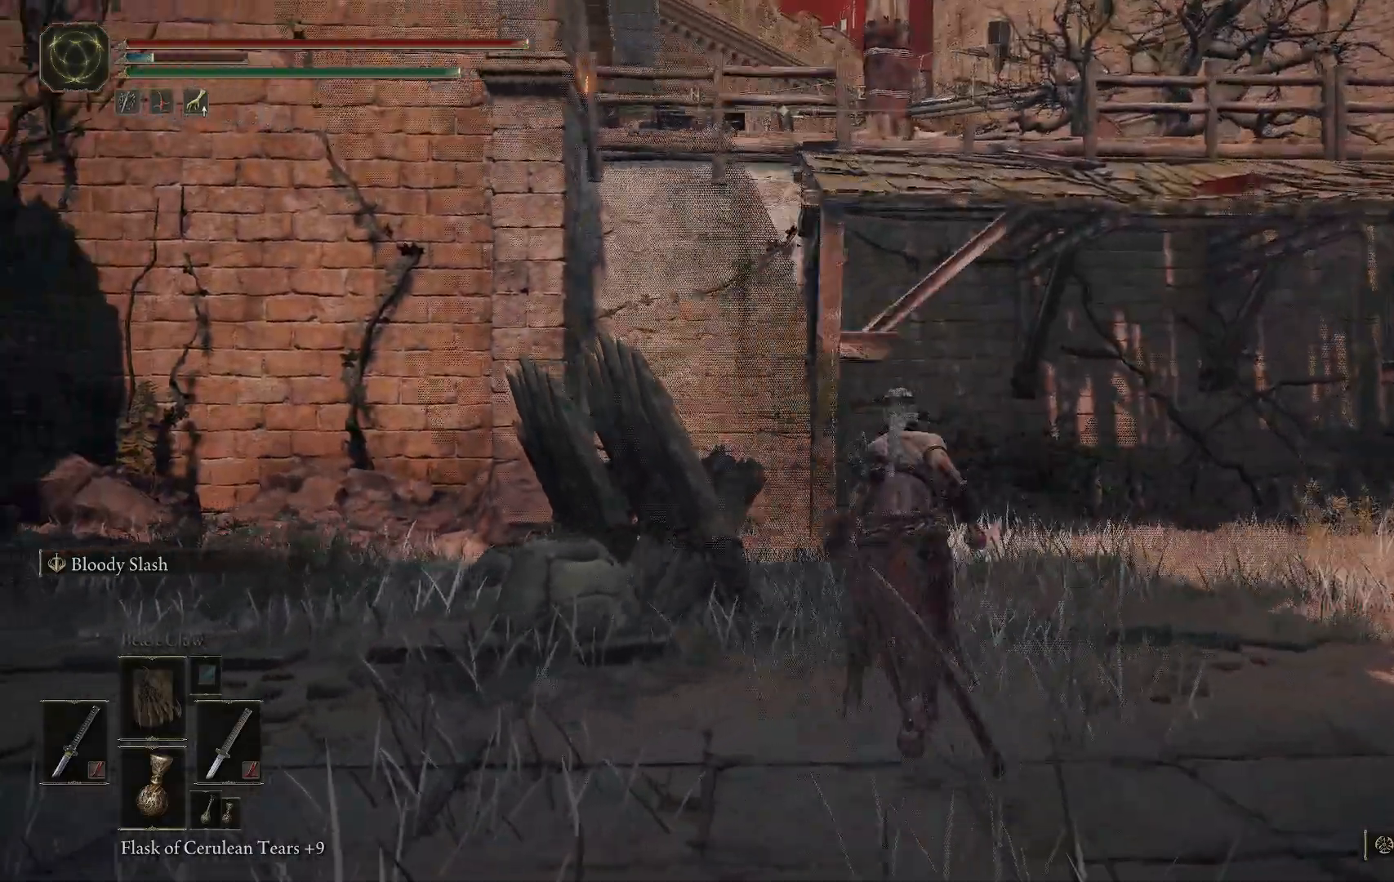
{"buttons": [], "left_stick": "up-right", "right_stick": "center", "events": [[167, "left_stick", "up-right"], [383, "right_stick", "center"]]}
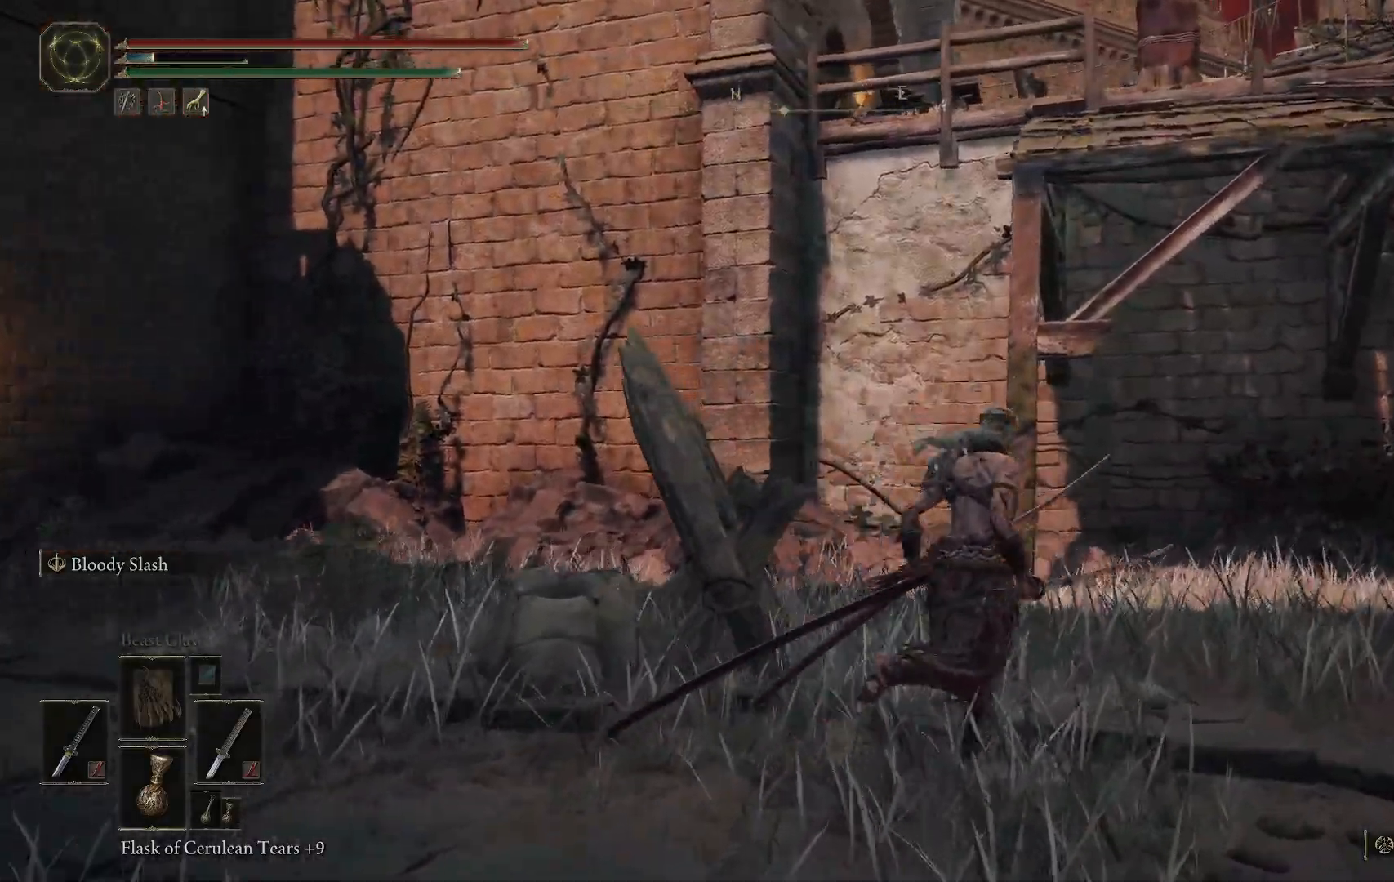
{"buttons": [], "left_stick": "up-right", "right_stick": "right", "events": [[233, "right_stick", "right"]]}
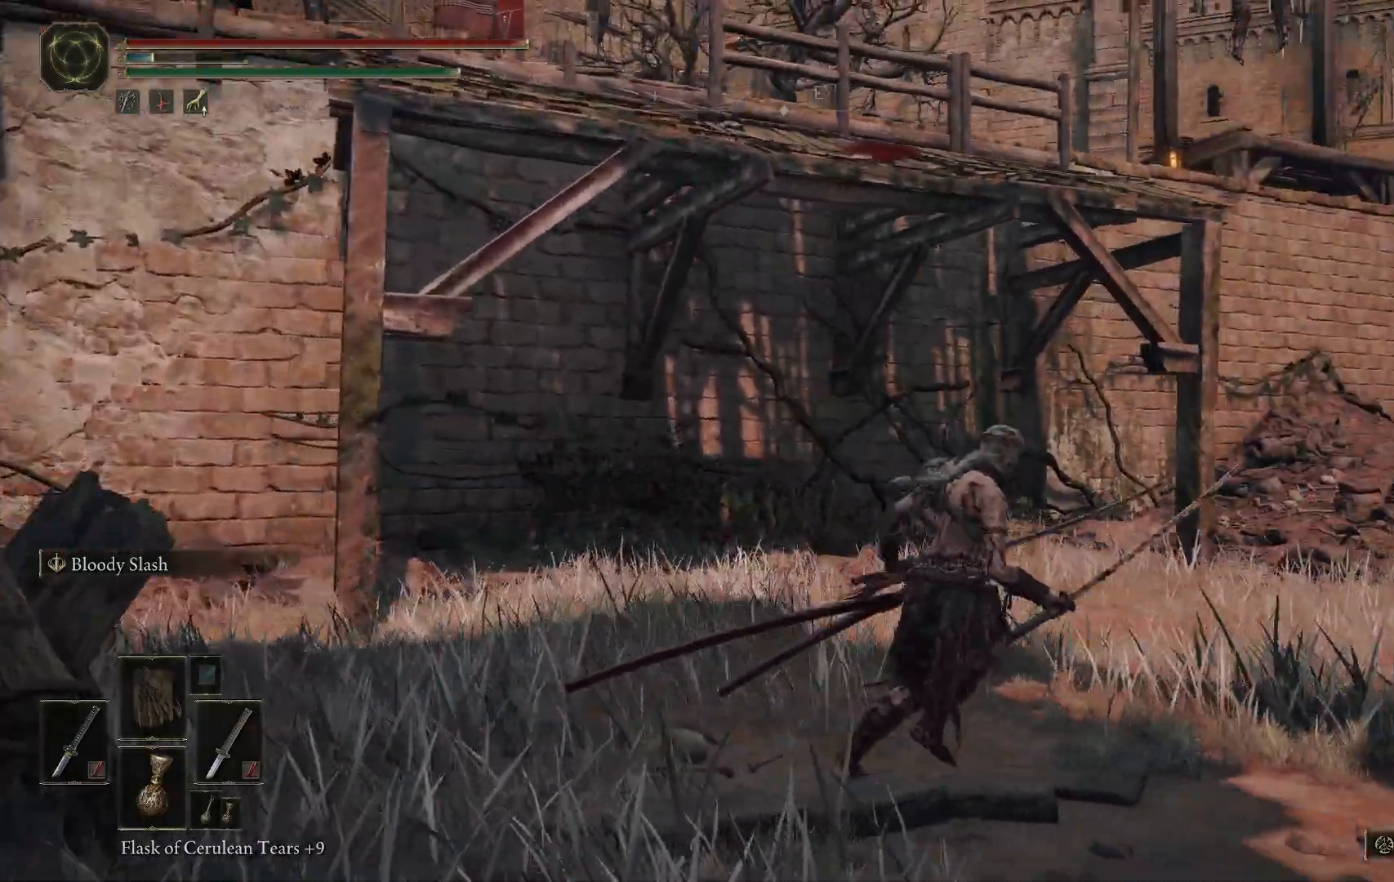
{"buttons": [], "left_stick": "up-right", "right_stick": "center", "events": [[467, "right_stick", "center"]]}
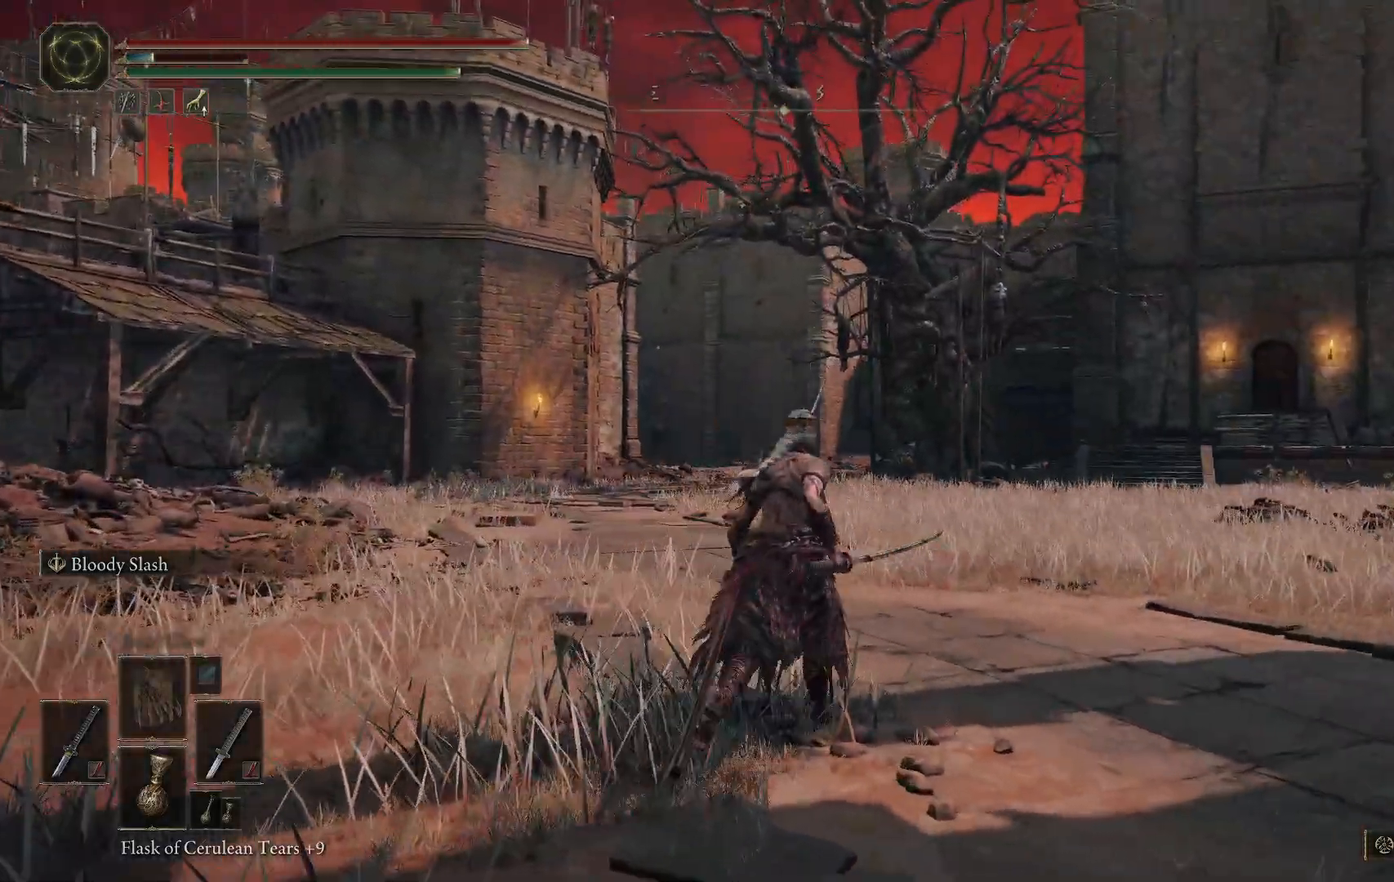
{"buttons": [], "left_stick": "up-right", "right_stick": "center", "events": []}
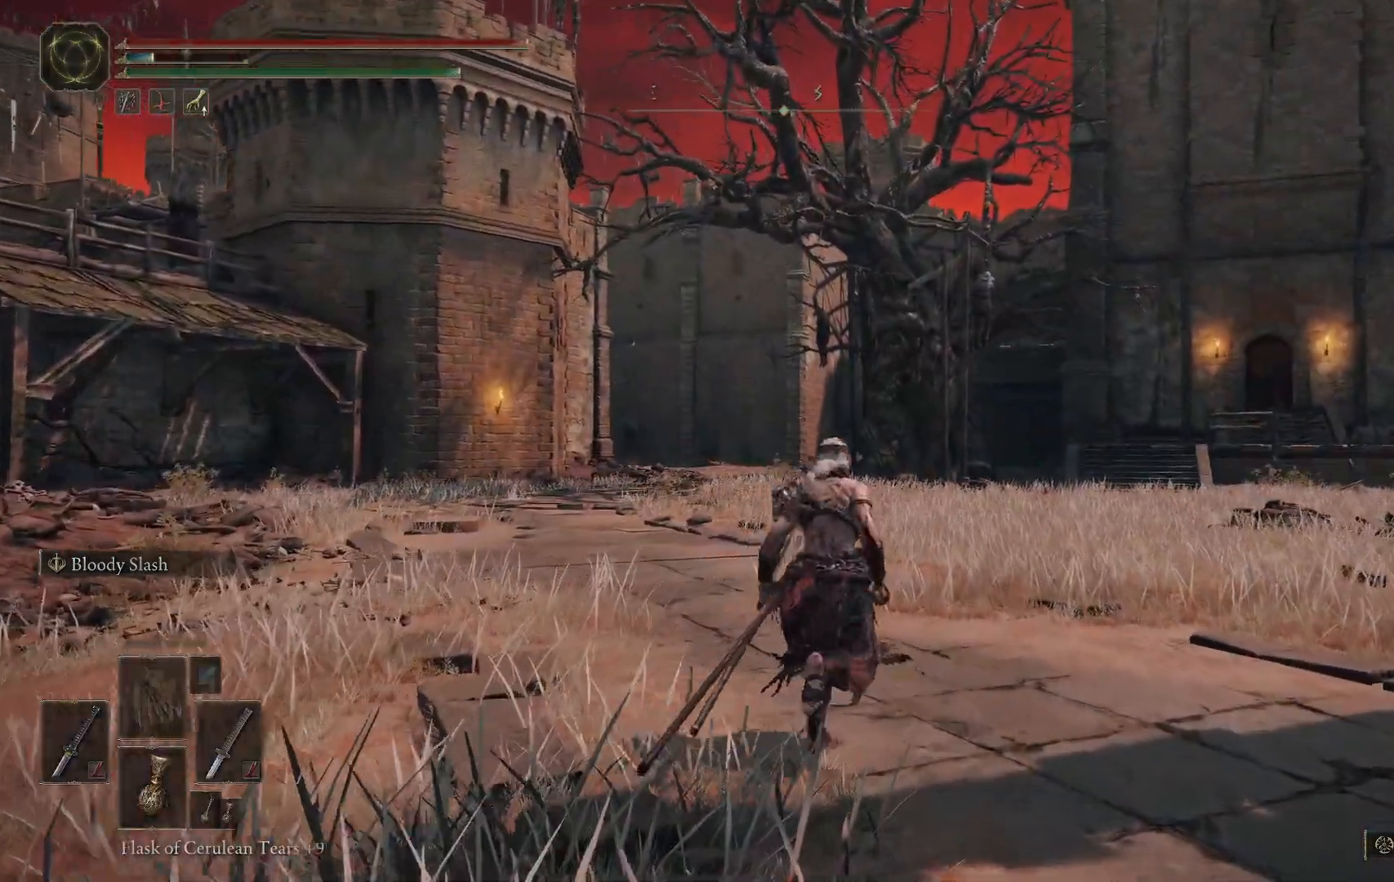
{"buttons": [], "left_stick": "center", "right_stick": "center", "events": [[283, "left_stick", "center"]]}
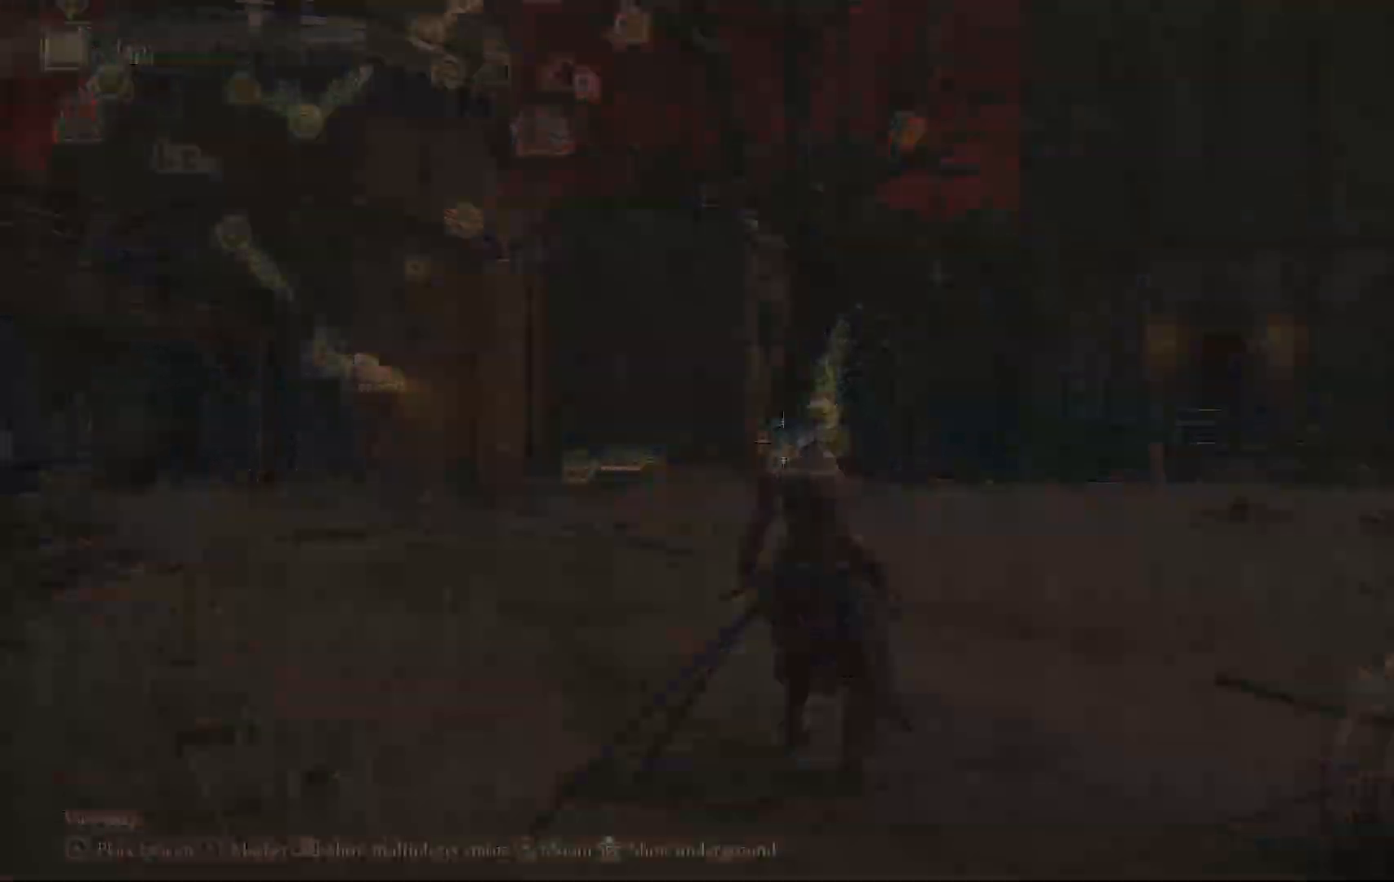
{"buttons": [], "left_stick": "center", "right_stick": "center", "events": []}
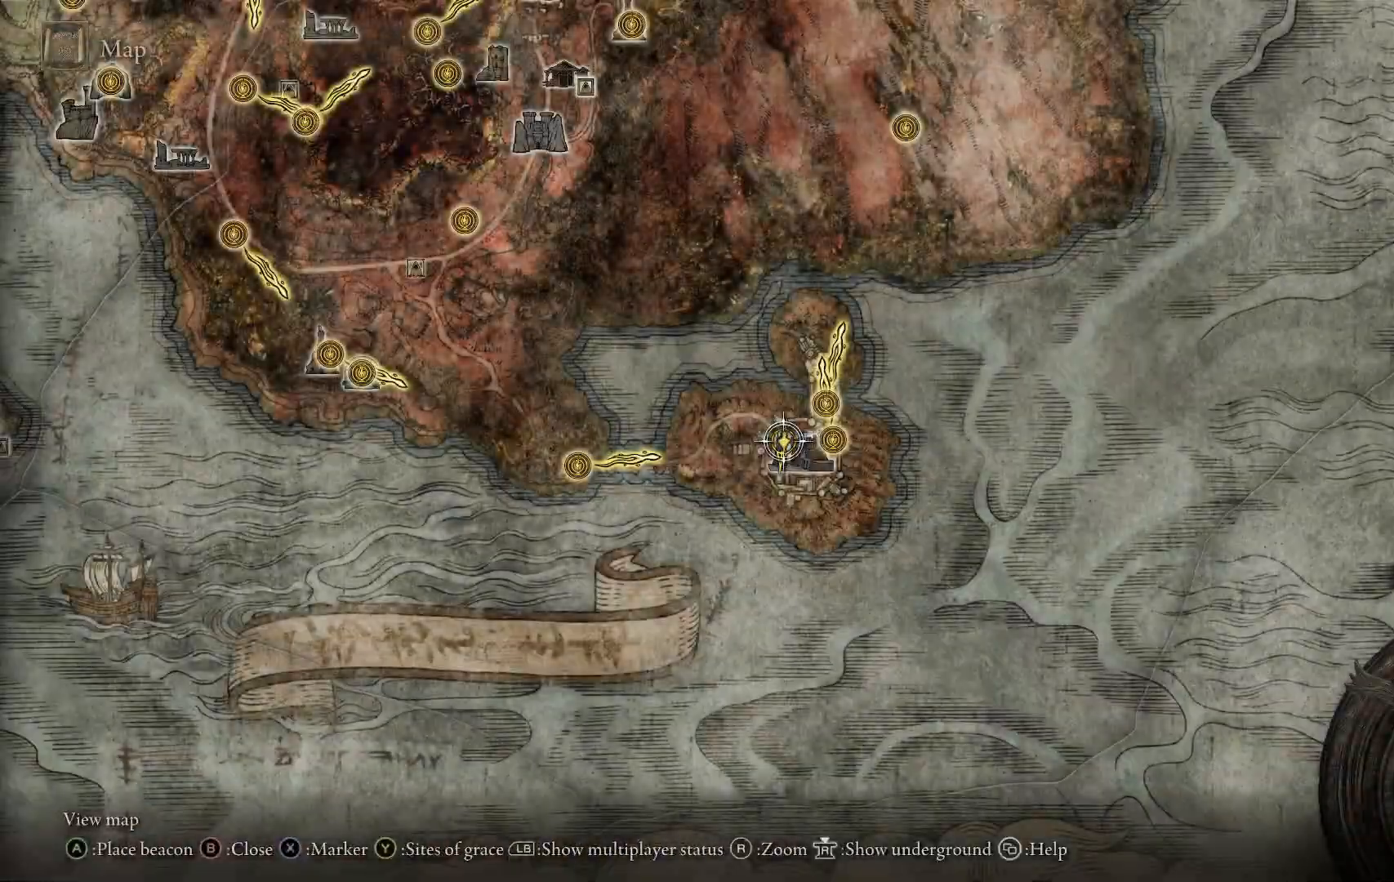
{"buttons": [], "left_stick": "center", "right_stick": "center", "events": [[67, "left_stick", "right"], [233, "left_stick", "down-right"], [417, "left_stick", "center"]]}
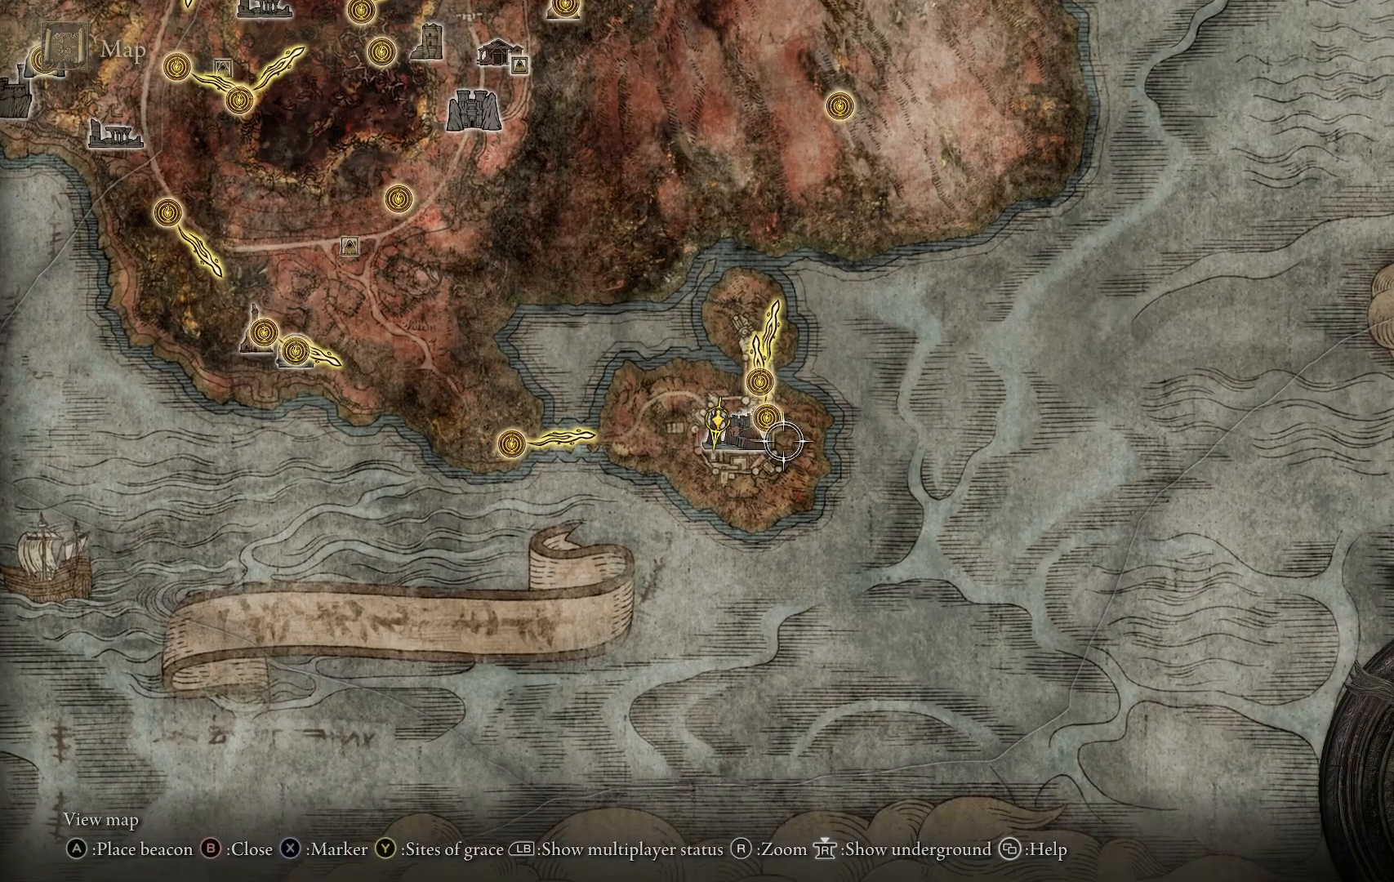
{"buttons": [], "left_stick": "center", "right_stick": "center", "events": [[117, "left_stick", "down"], [300, "left_stick", "center"]]}
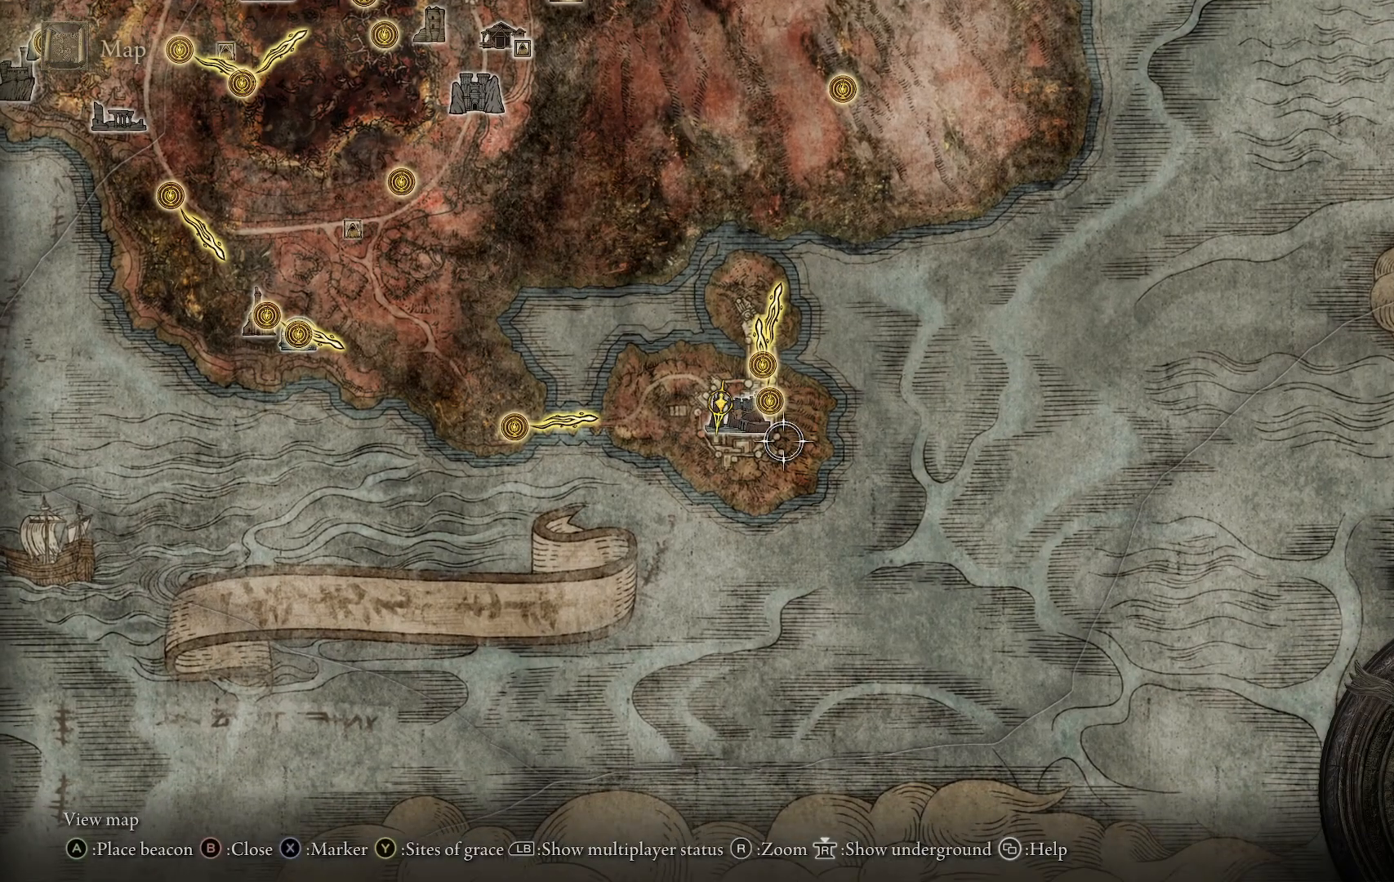
{"buttons": [], "left_stick": "up", "right_stick": "center", "events": [[400, "left_stick", "up"]]}
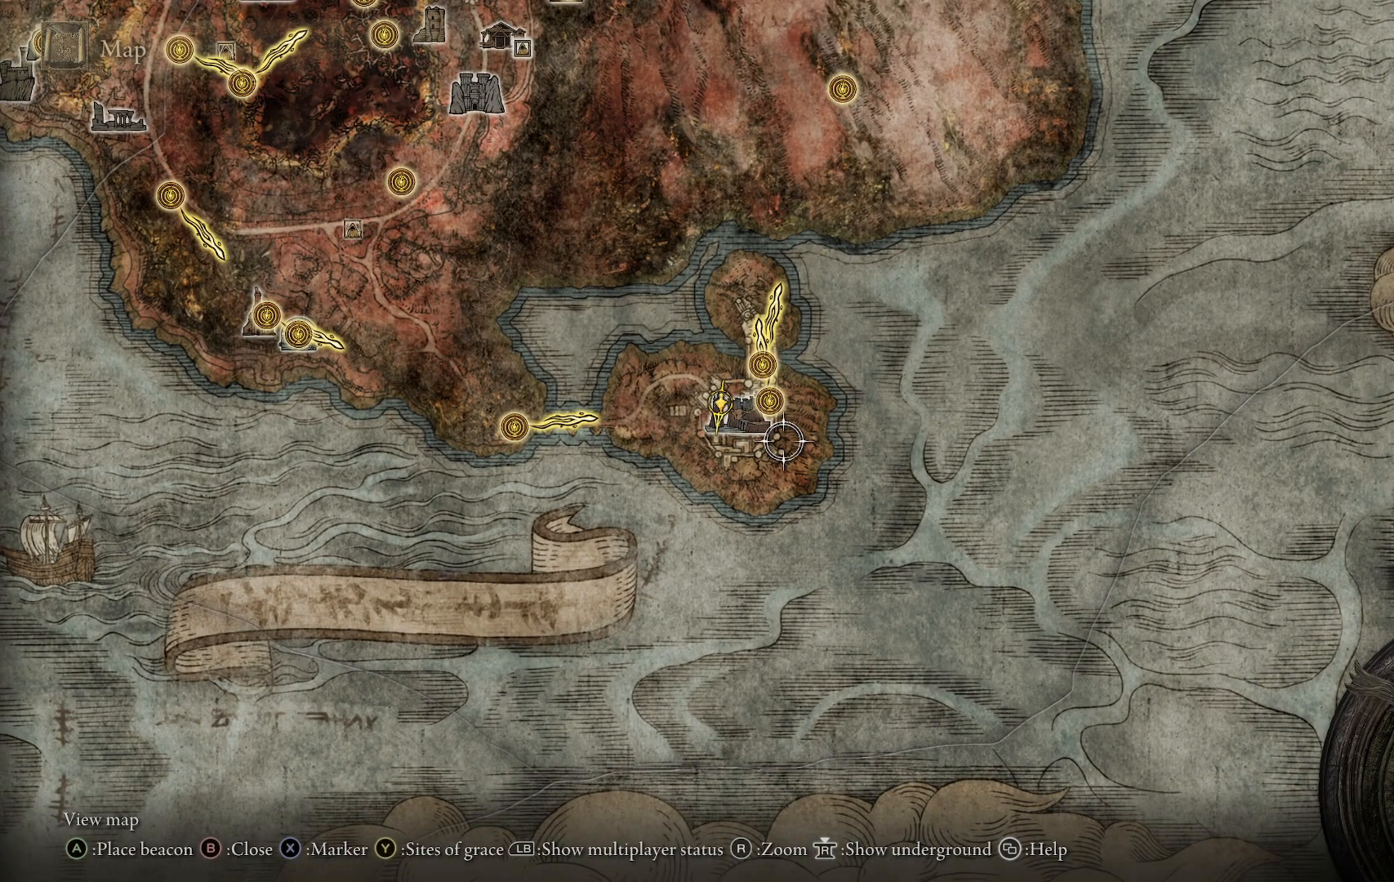
{"buttons": [], "left_stick": "up", "right_stick": "center", "events": []}
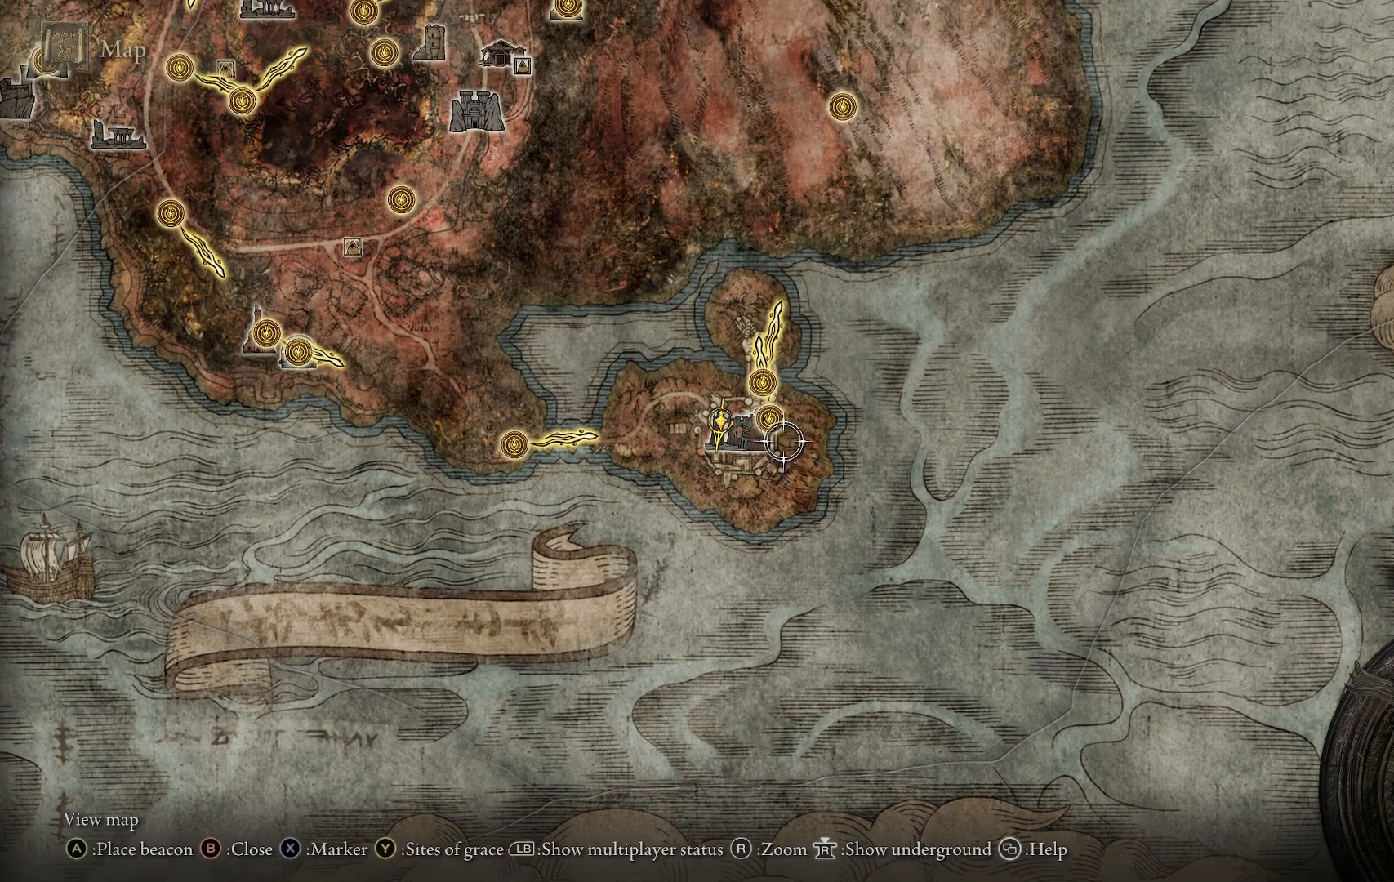
{"buttons": [], "left_stick": "up", "right_stick": "center", "events": []}
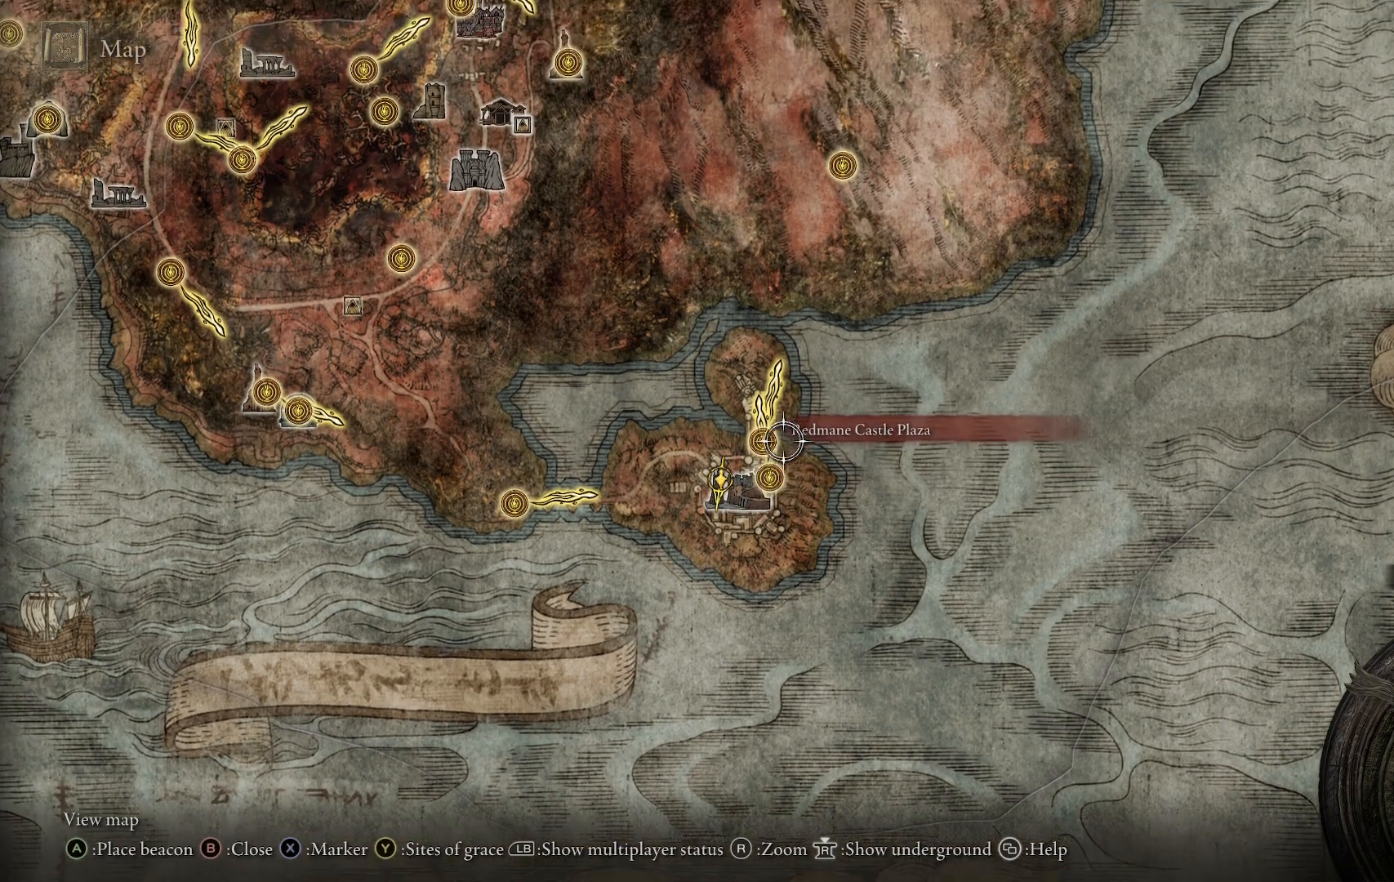
{"buttons": [], "left_stick": "center", "right_stick": "center", "events": [[283, "left_stick", "center"]]}